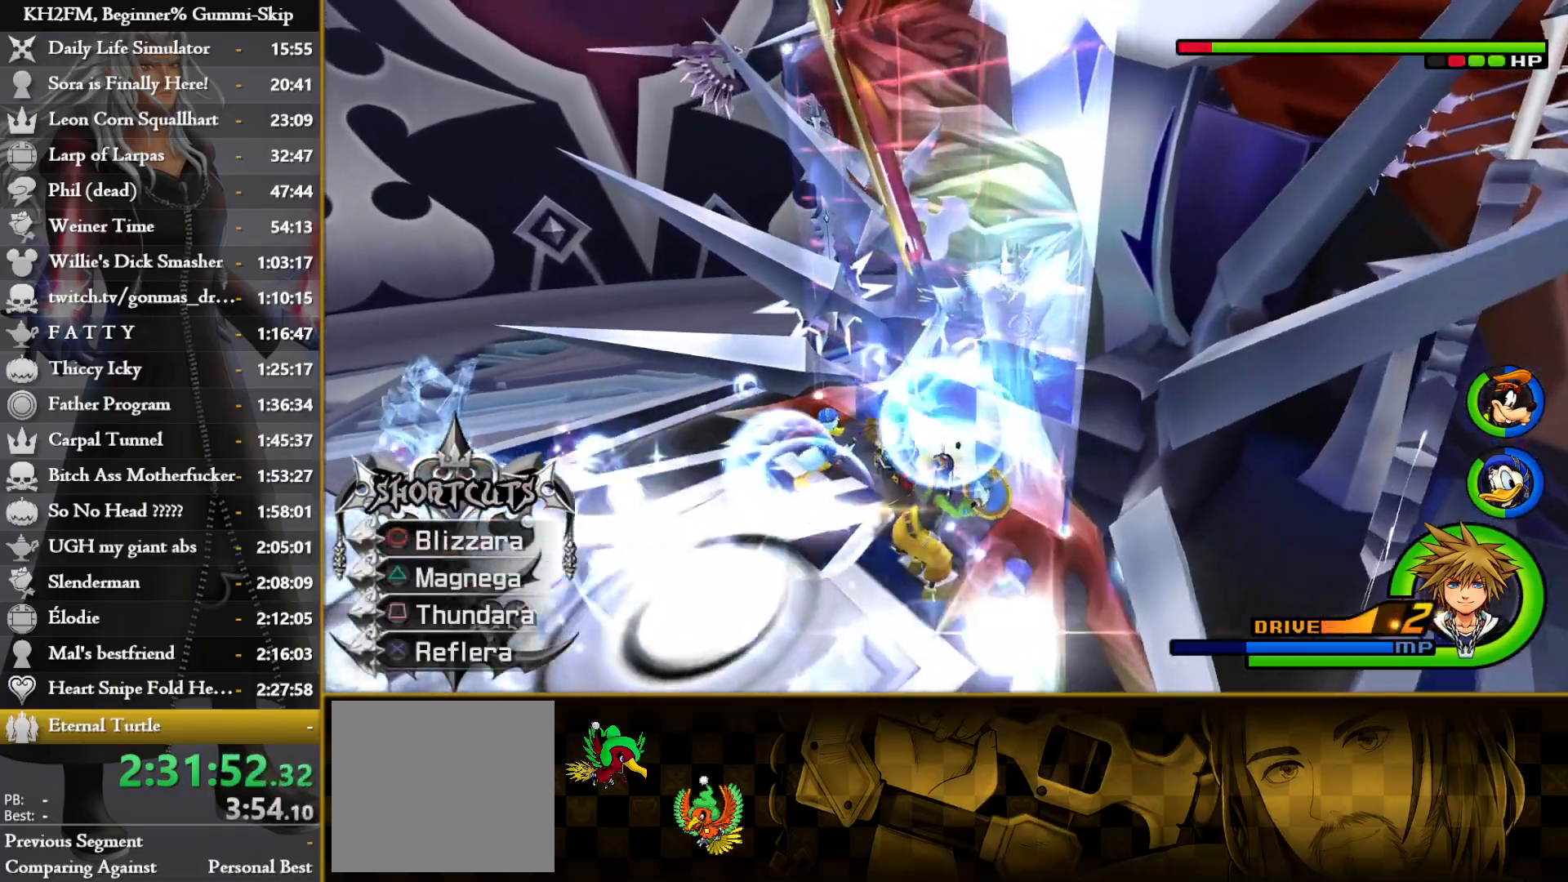
Gameplay with a controller (PlayStation layout); each line is a JSON object with the inputs held at the frame after it (dt_ms = milliseconds from this image to that frame). "events" lists button and stick changes between this image and that frame as [ms after this image, input, new state], when the widget could be followed in between. Not read: right_stick.
{"dt_ms": 500, "buttons": [], "left_stick": "center", "events": [[50, "CROSS", "down"], [100, "CROSS", "up"], [200, "CROSS", "down"], [250, "CROSS", "up"], [367, "L1", "up"]]}
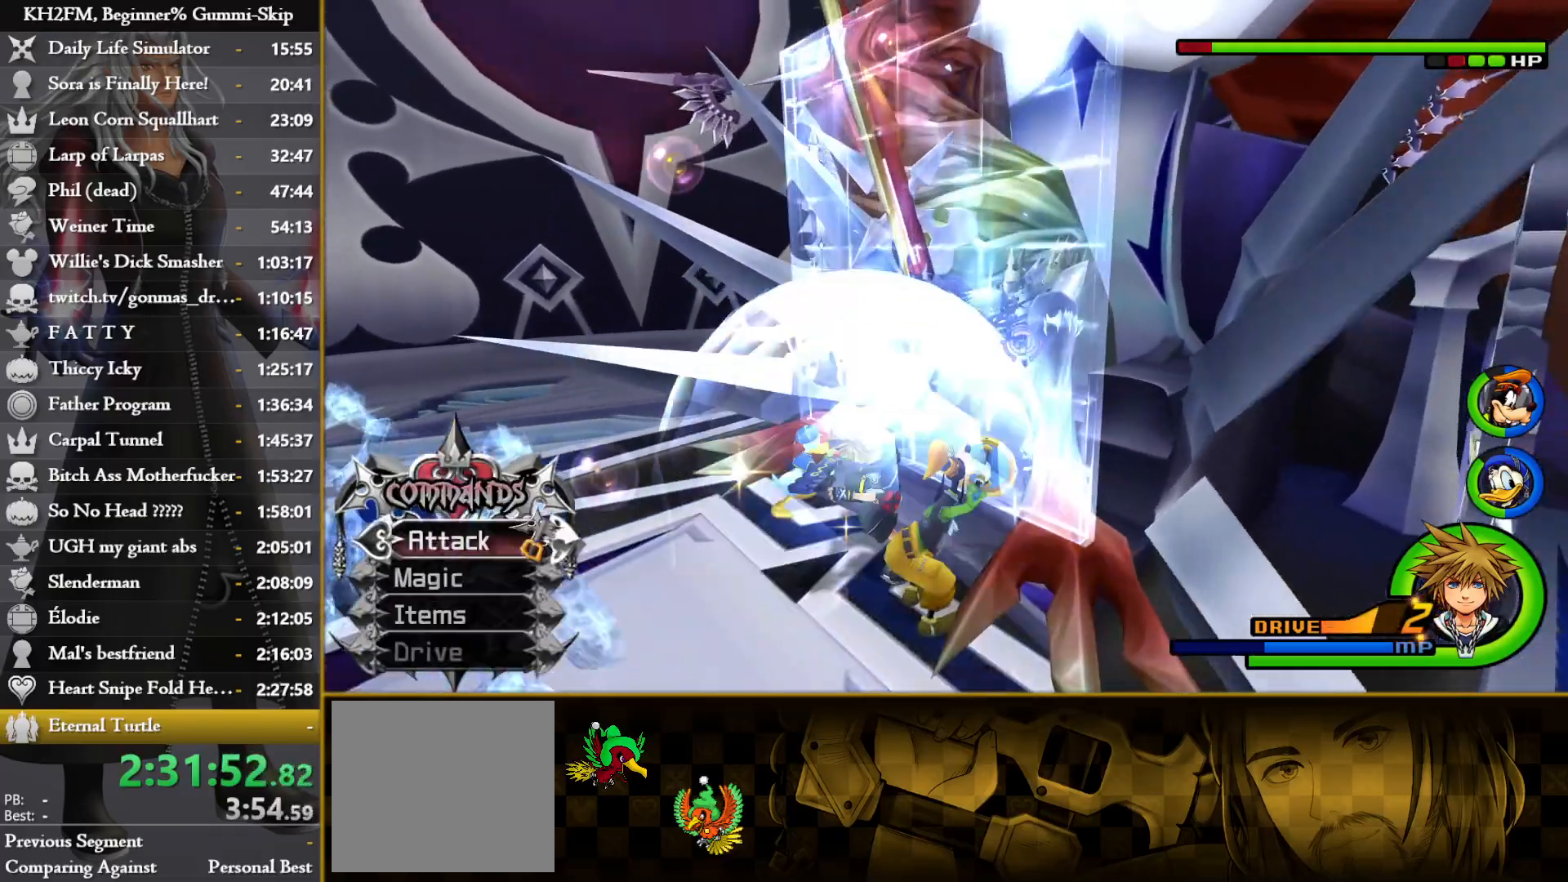
{"dt_ms": 500, "buttons": [], "left_stick": "center", "events": []}
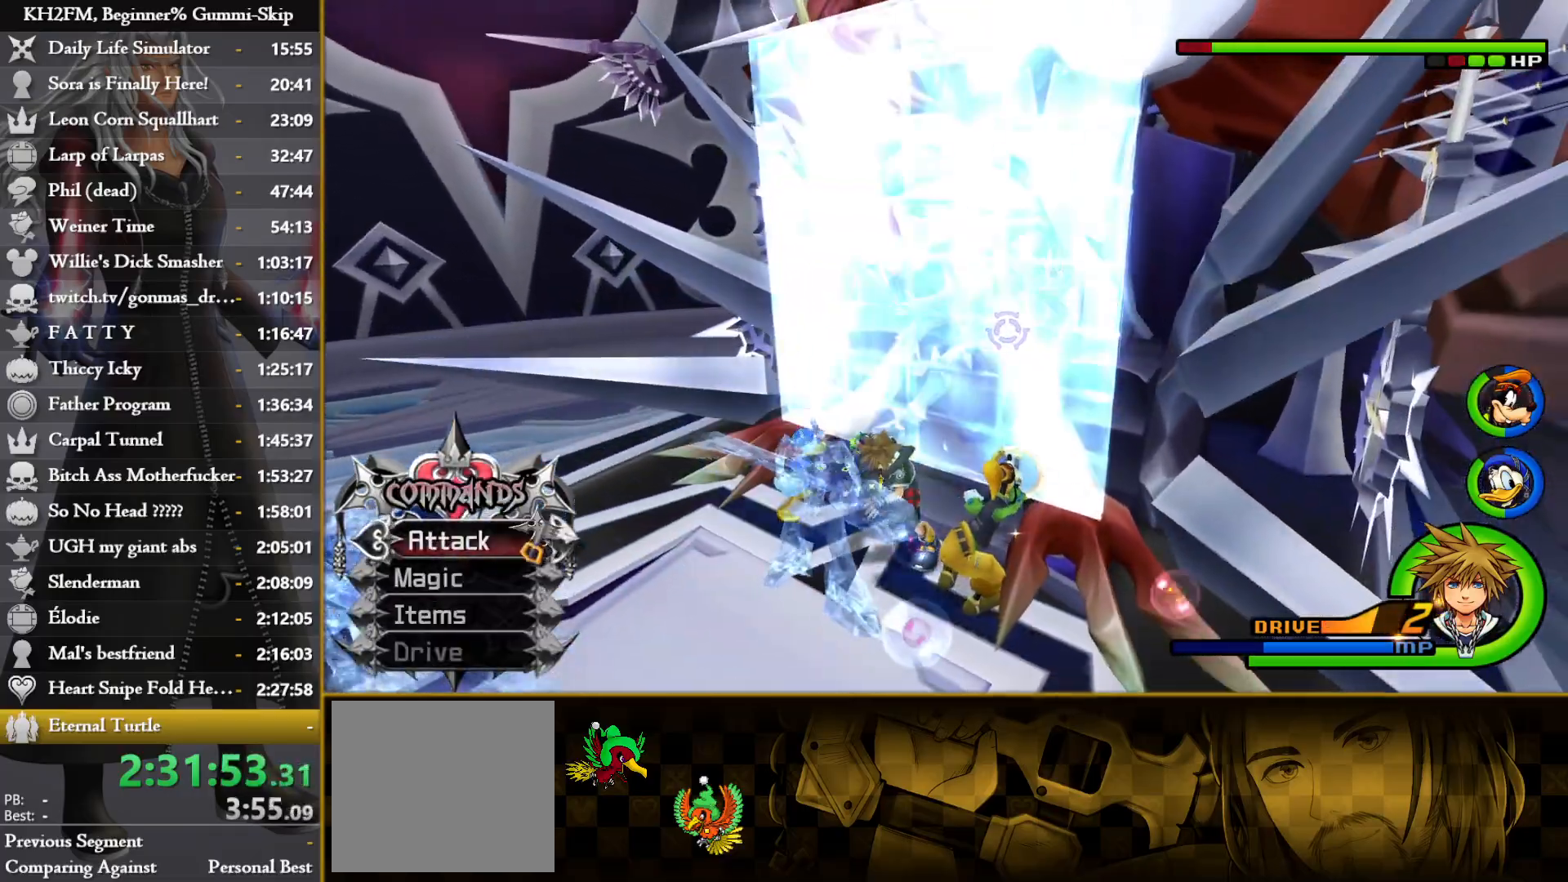
{"dt_ms": 500, "buttons": [], "left_stick": "up-right", "events": [[233, "left_stick", "up-right"], [283, "CROSS", "down"], [350, "CROSS", "up"], [417, "CROSS", "down"], [500, "CROSS", "up"]]}
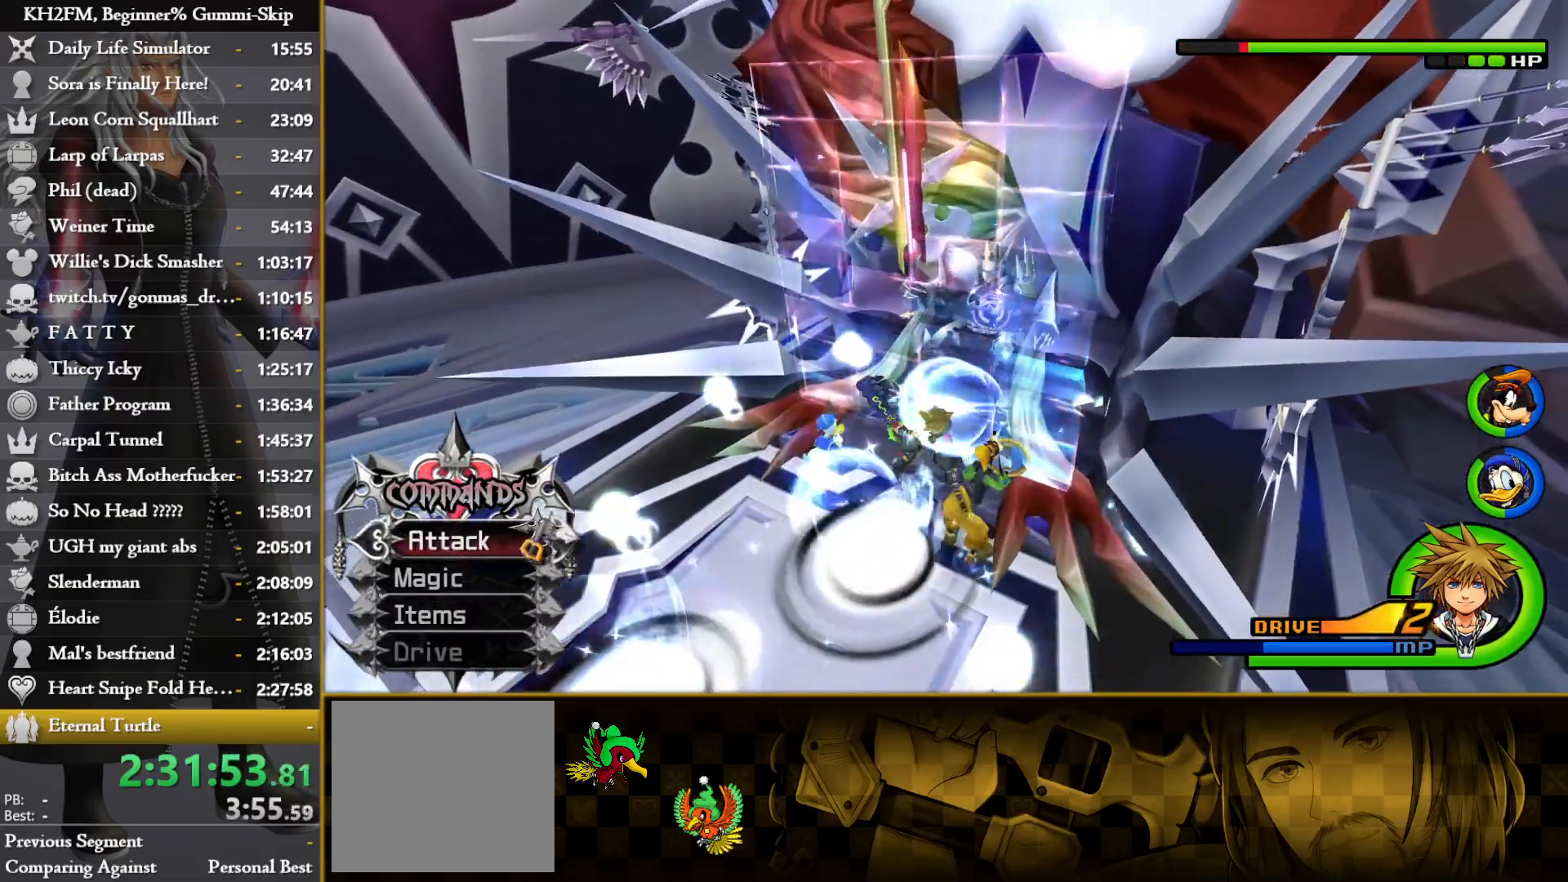
{"dt_ms": 500, "buttons": ["CROSS"], "left_stick": "center", "events": [[17, "left_stick", "center"], [50, "CROSS", "down"], [133, "CROSS", "up"], [200, "CROSS", "down"], [267, "CROSS", "up"], [333, "CROSS", "down"], [417, "CROSS", "up"], [467, "CROSS", "down"]]}
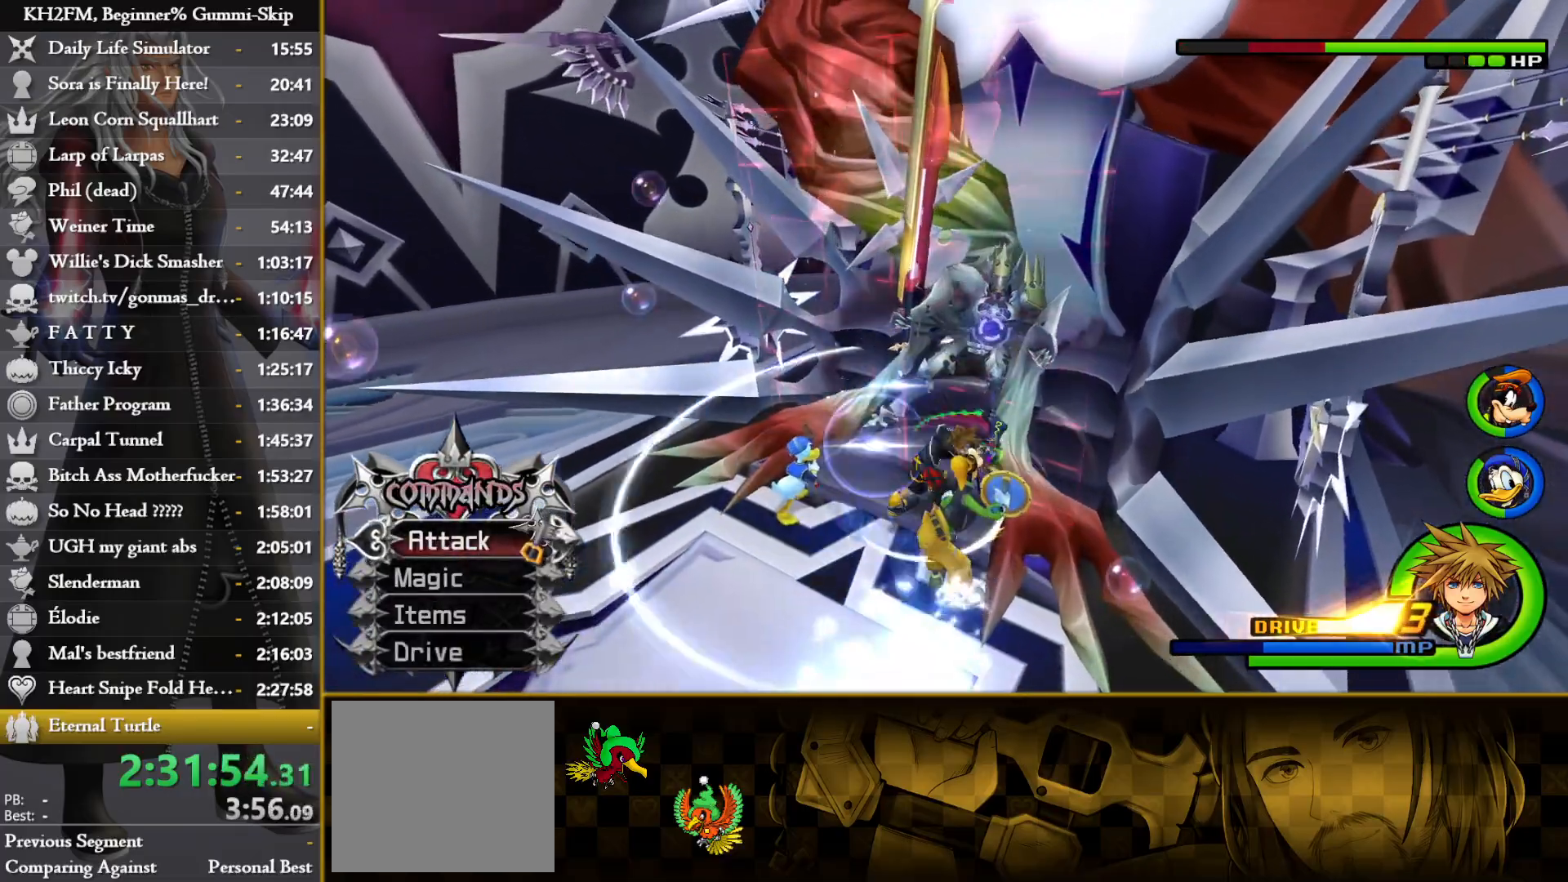
{"dt_ms": 500, "buttons": [], "left_stick": "center", "events": [[50, "CROSS", "up"], [117, "CROSS", "down"], [183, "CROSS", "up"], [250, "CROSS", "down"], [333, "CROSS", "up"], [417, "CROSS", "down"], [483, "CROSS", "up"]]}
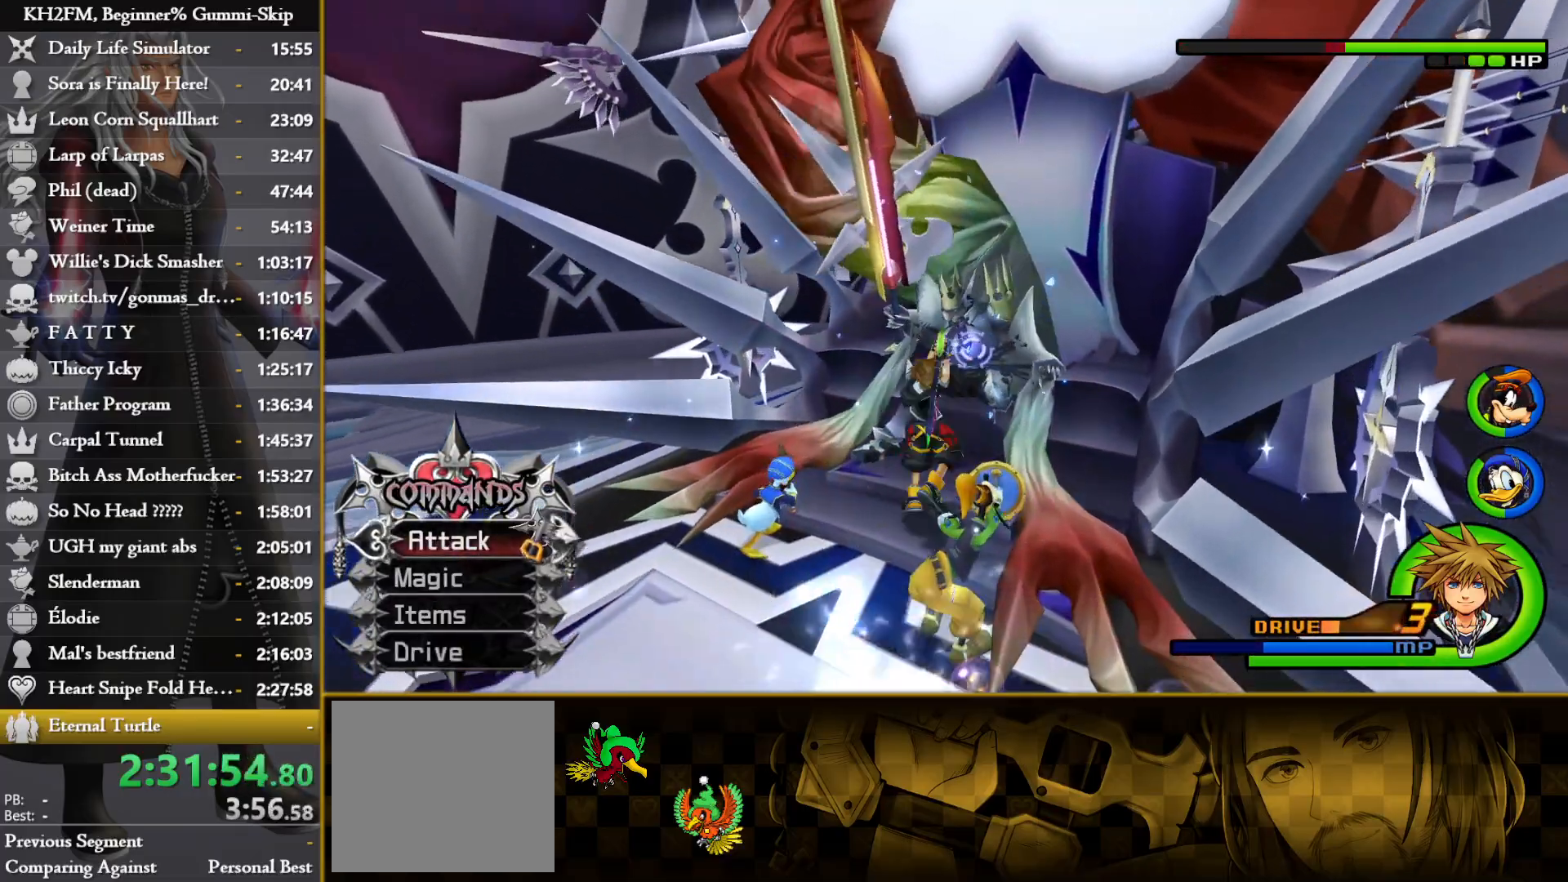
{"dt_ms": 500, "buttons": [], "left_stick": "center", "events": [[50, "CROSS", "down"], [133, "CROSS", "up"], [217, "CROSS", "down"], [283, "CROSS", "up"], [333, "CROSS", "down"], [450, "CROSS", "up"]]}
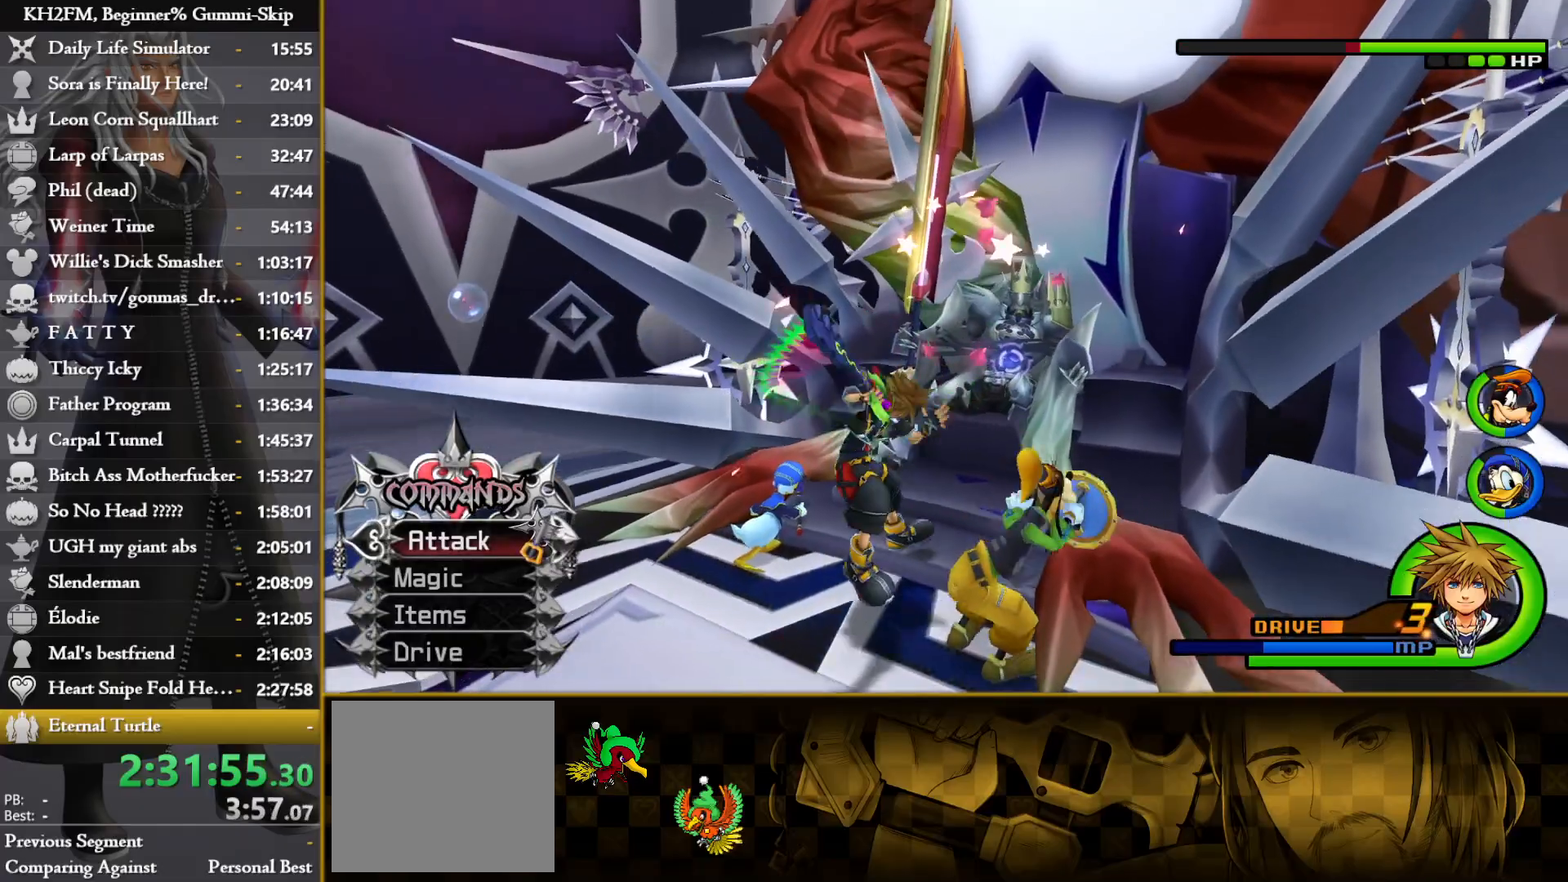
{"dt_ms": 500, "buttons": [], "left_stick": "down-left", "events": [[33, "left_stick", "up"], [150, "left_stick", "center"], [500, "left_stick", "down-left"]]}
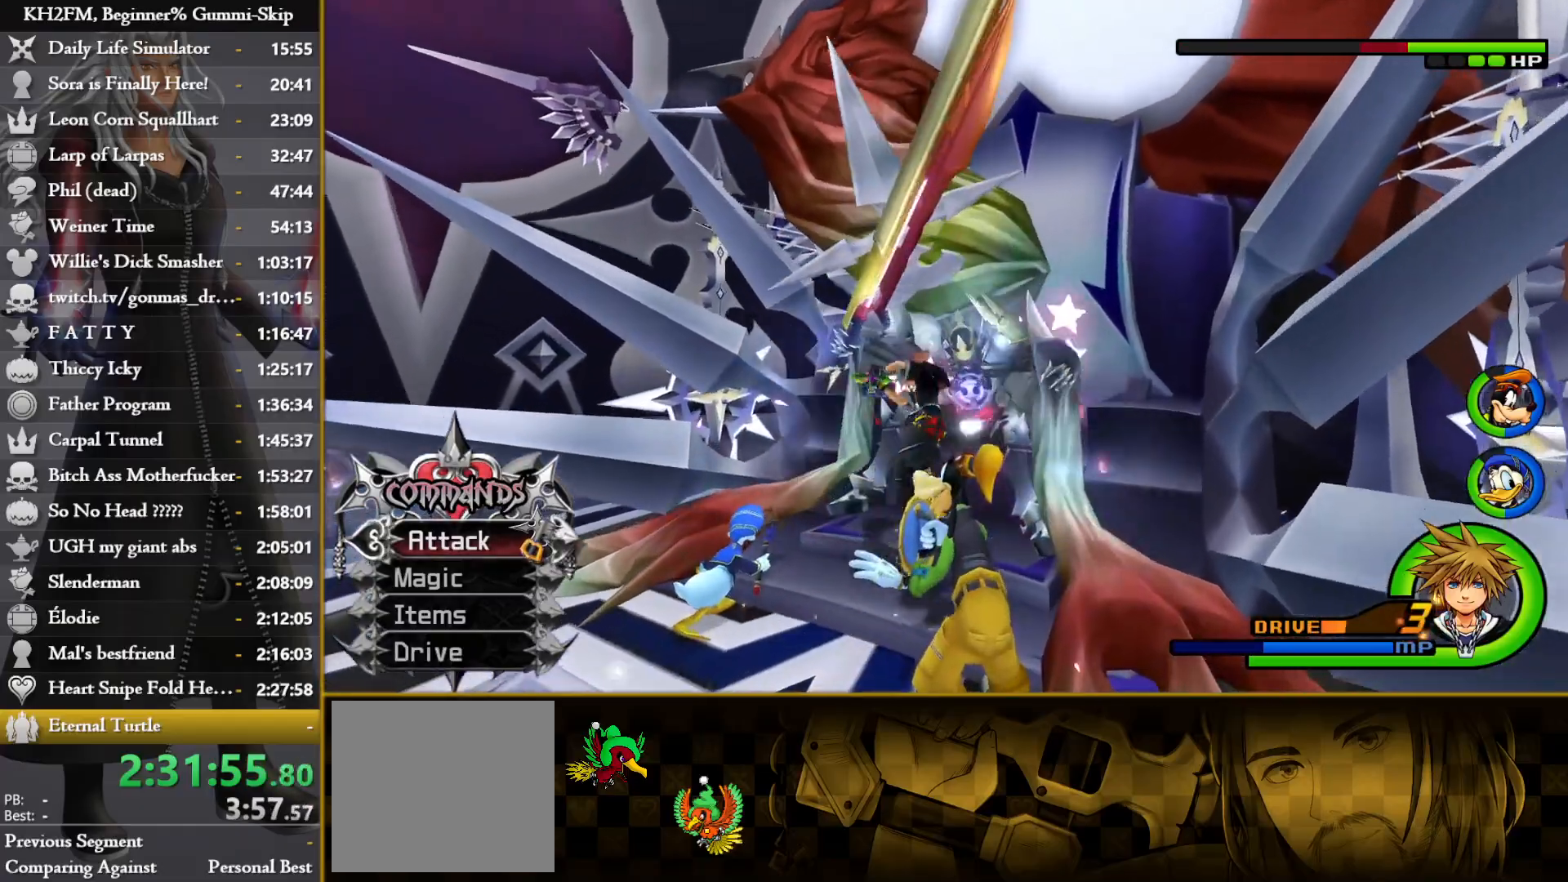
{"dt_ms": 500, "buttons": [], "left_stick": "down-left", "events": []}
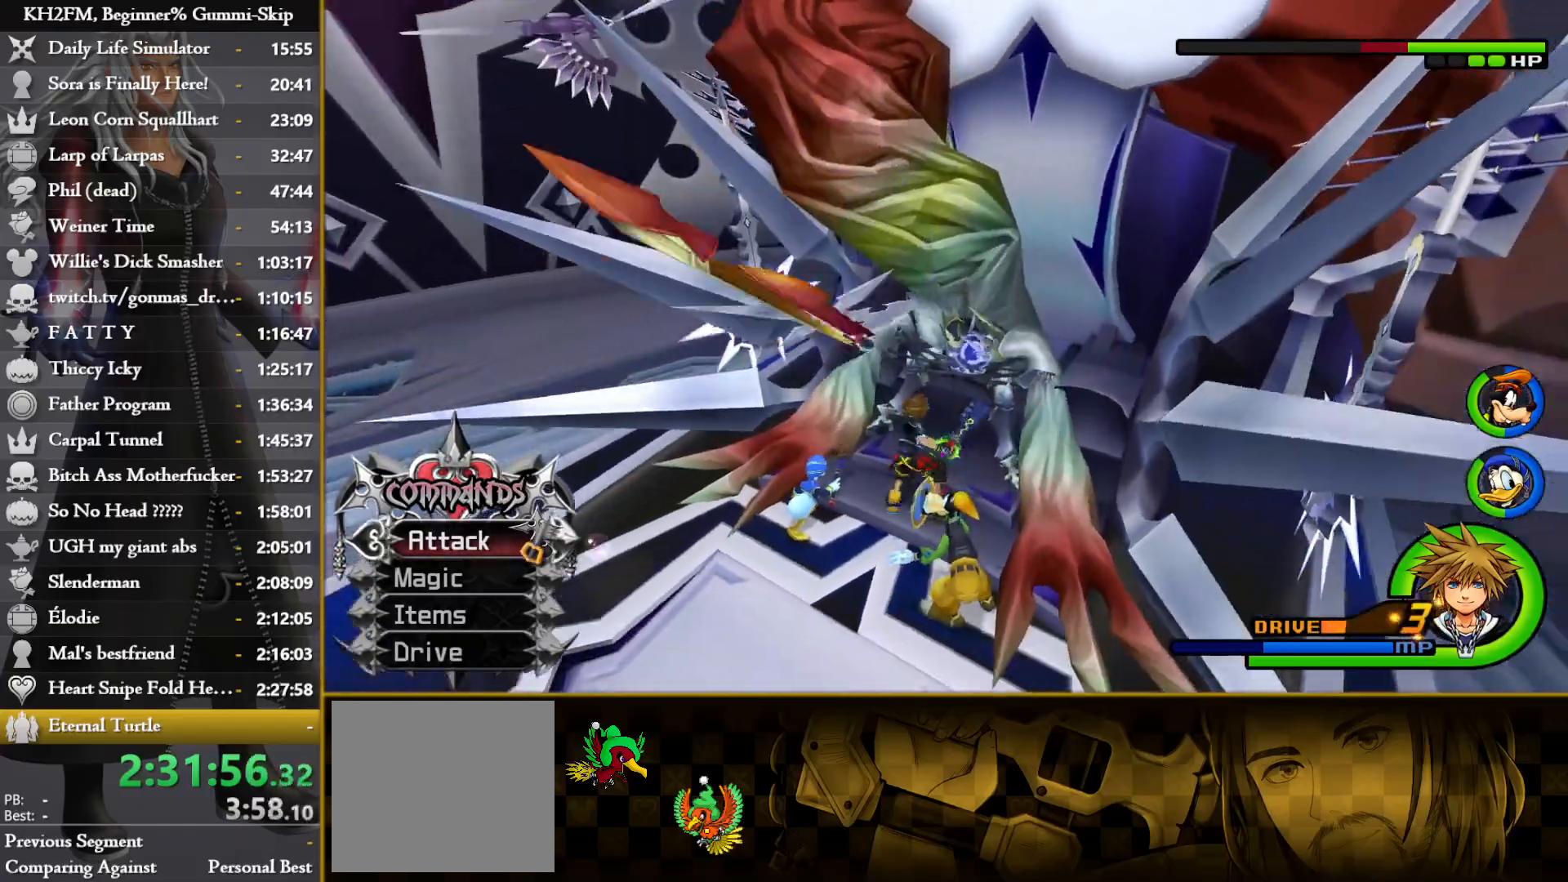
{"dt_ms": 500, "buttons": ["CROSS"], "left_stick": "center", "events": [[317, "CROSS", "down"], [383, "left_stick", "center"], [400, "CROSS", "up"], [467, "CROSS", "down"]]}
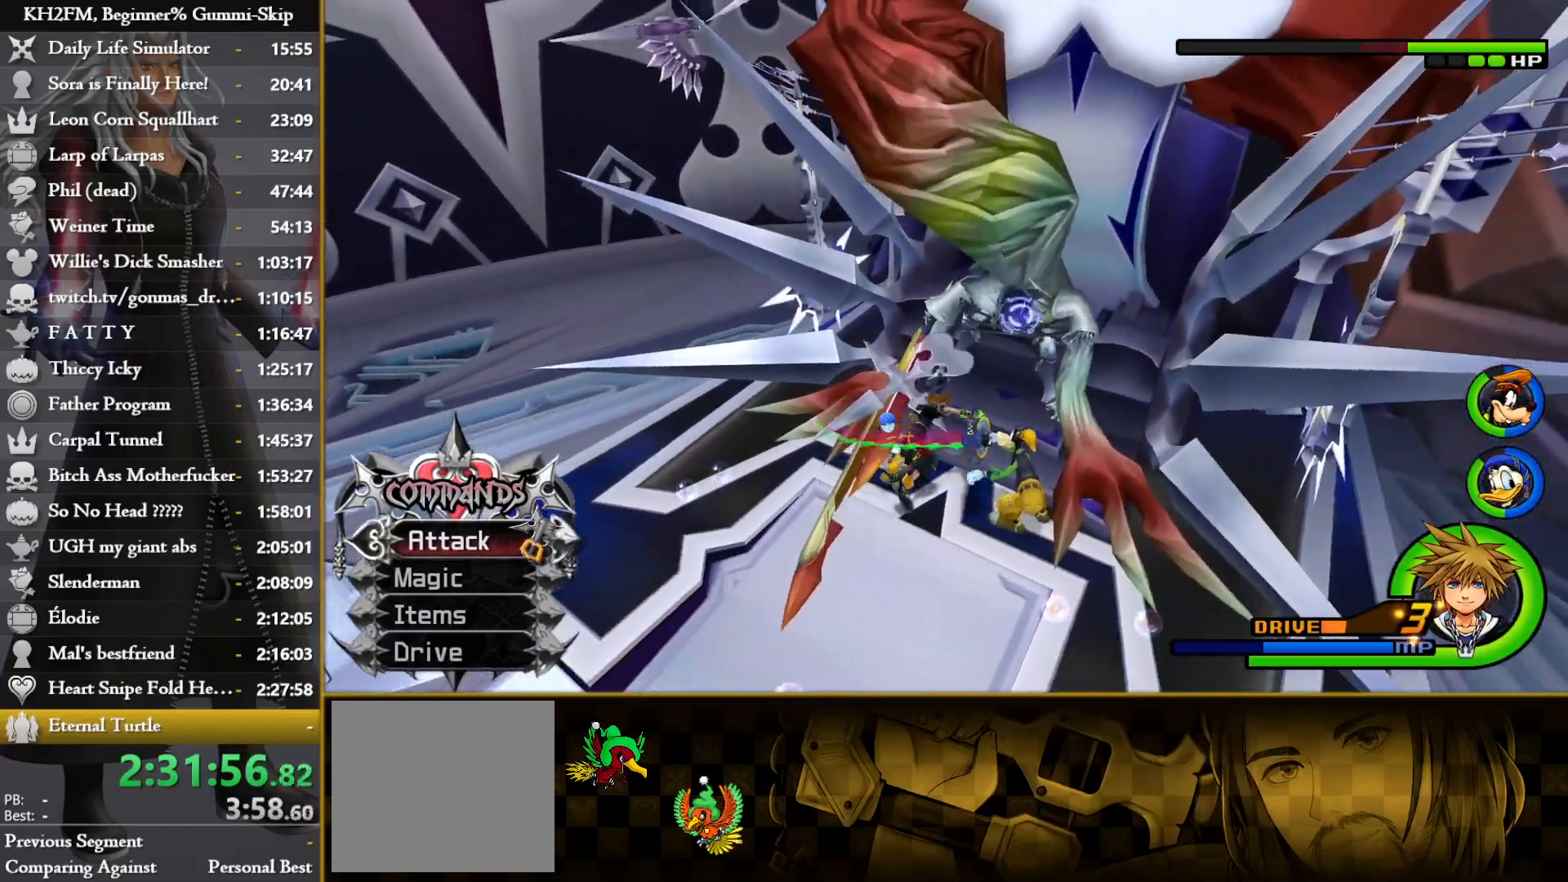
{"dt_ms": 500, "buttons": [], "left_stick": "center", "events": [[17, "CROSS", "up"], [83, "CROSS", "down"], [150, "CROSS", "up"], [250, "CROSS", "down"], [317, "CROSS", "up"], [383, "CROSS", "down"], [450, "CROSS", "up"]]}
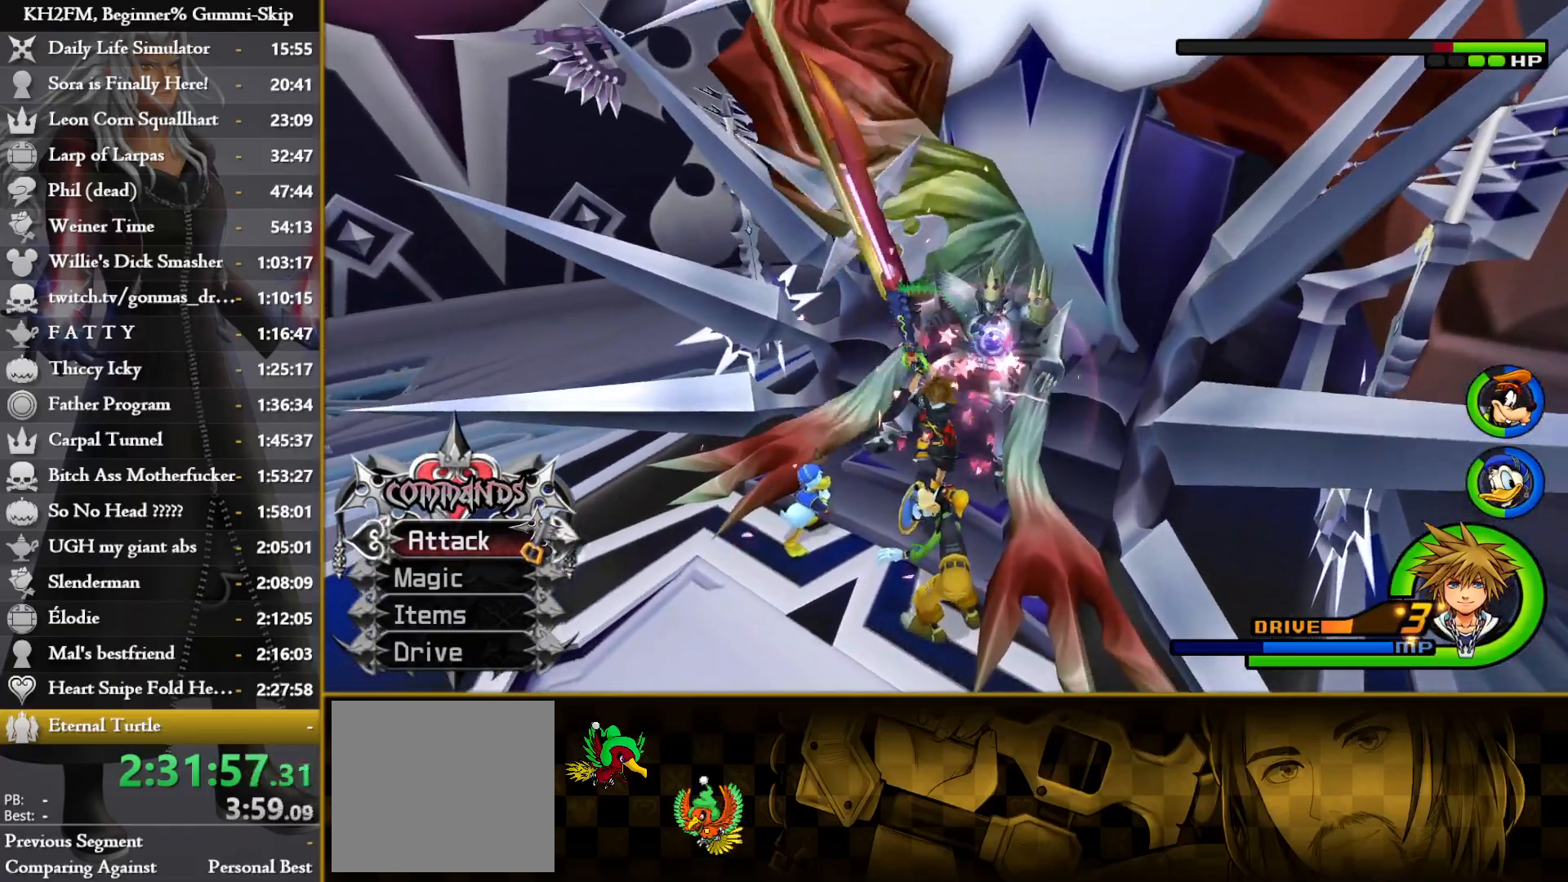
{"dt_ms": 500, "buttons": ["L1"], "left_stick": "center", "events": [[17, "CROSS", "down"], [100, "CROSS", "up"], [167, "CROSS", "down"], [250, "CROSS", "up"], [500, "L1", "down"]]}
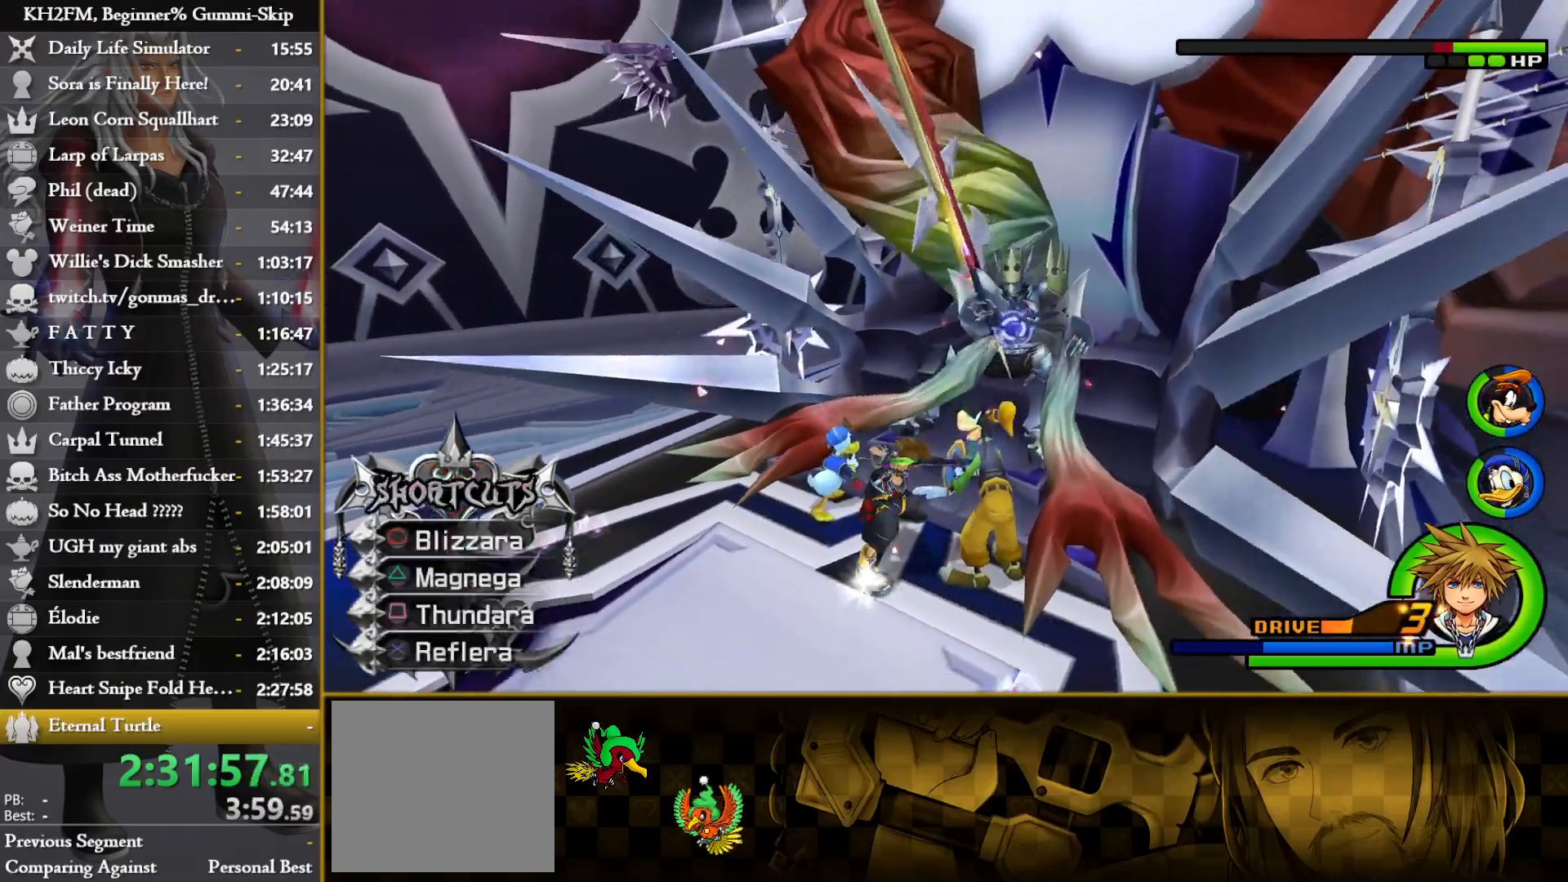
{"dt_ms": 500, "buttons": ["CROSS", "L1"], "left_stick": "center", "events": [[83, "CROSS", "down"], [167, "CROSS", "up"], [233, "CROSS", "down"], [317, "CROSS", "up"], [367, "CROSS", "down"], [450, "CROSS", "up"], [500, "CROSS", "down"]]}
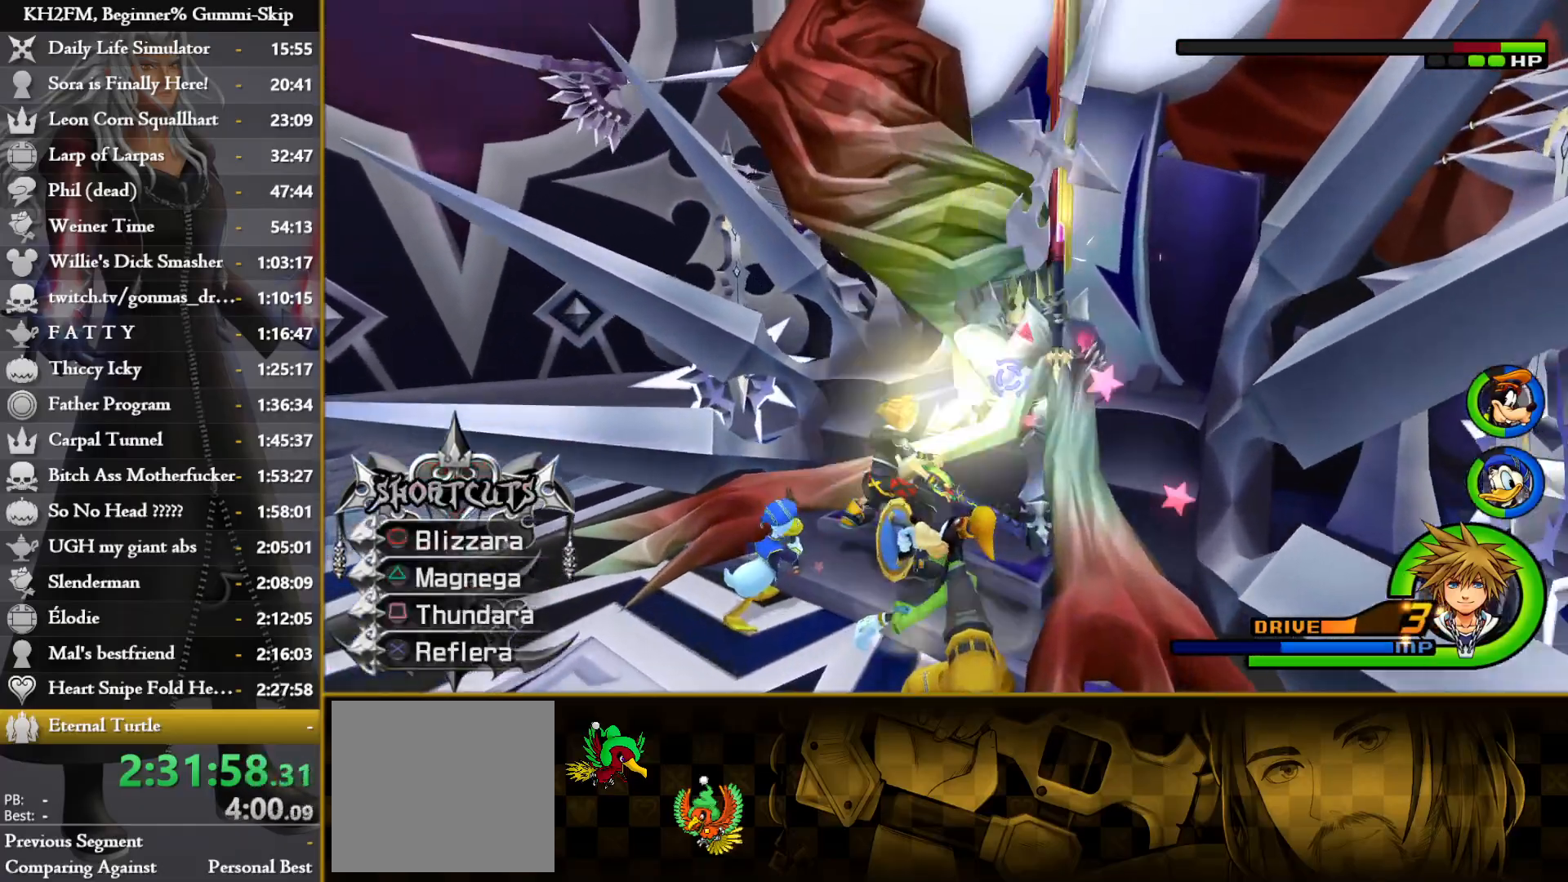
{"dt_ms": 500, "buttons": [], "left_stick": "center", "events": [[83, "CROSS", "up"], [183, "L1", "up"], [317, "DPAD_LEFT", "down"], [400, "DPAD_LEFT", "up"]]}
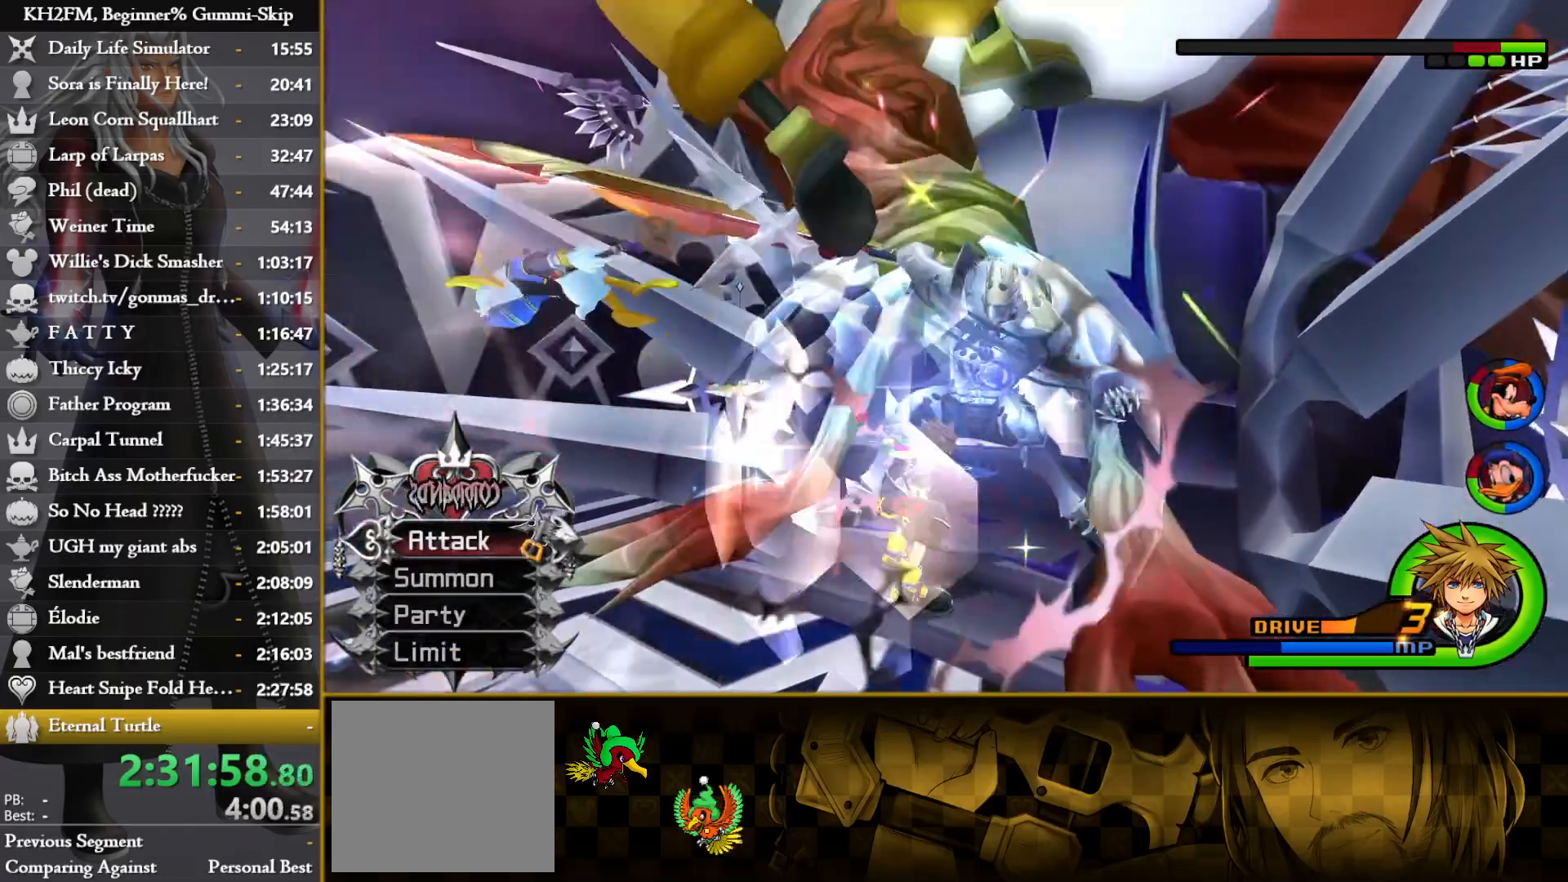
{"dt_ms": 500, "buttons": ["DPAD_UP"], "left_stick": "center", "events": [[450, "DPAD_UP", "down"]]}
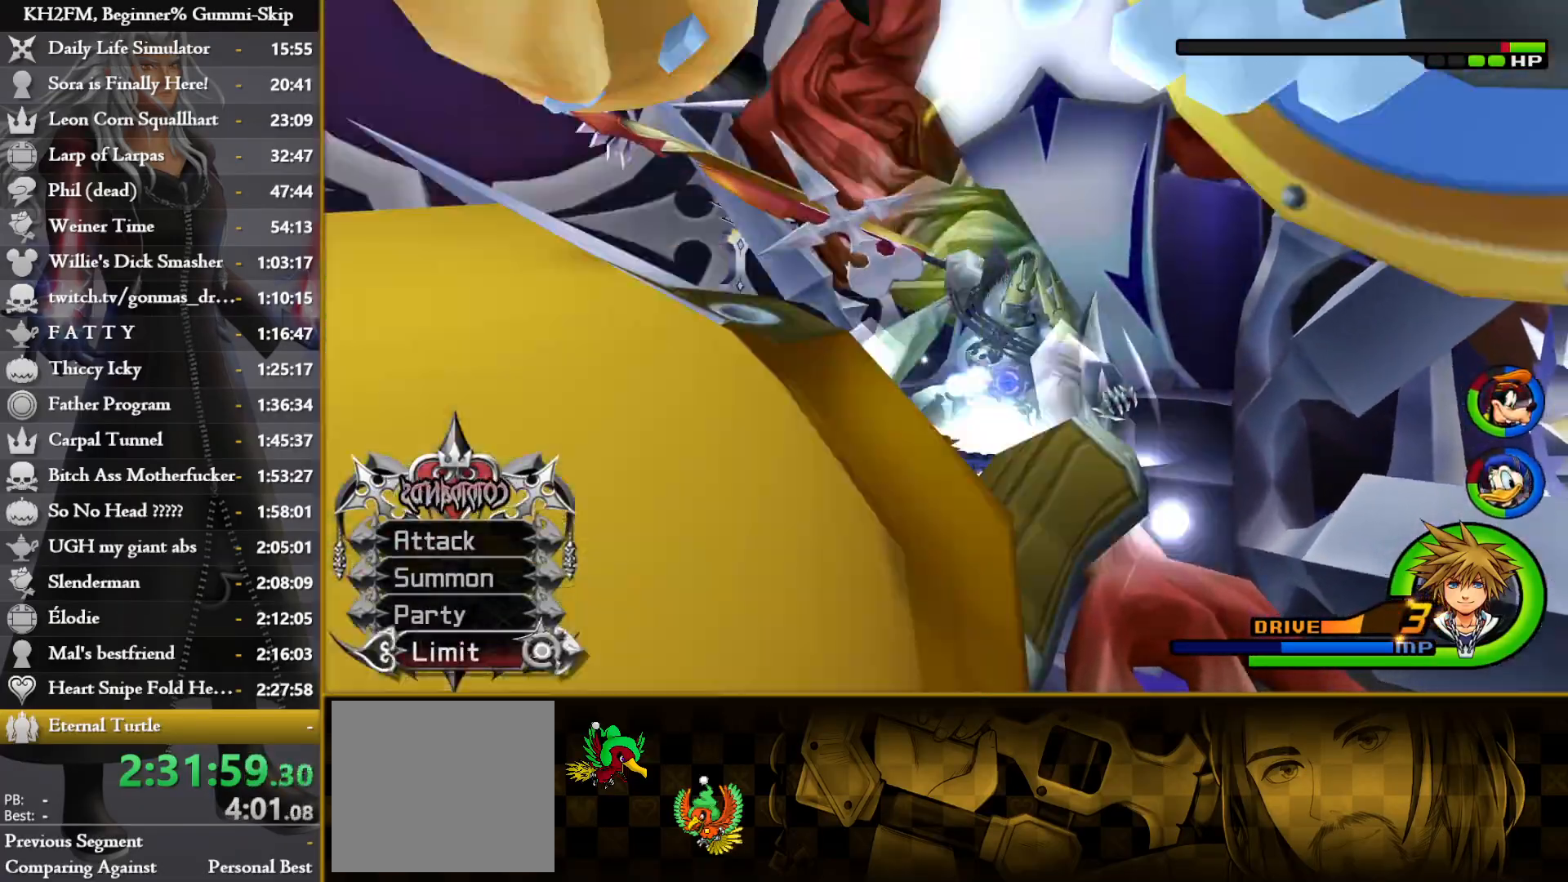
{"dt_ms": 500, "buttons": ["CROSS"], "left_stick": "down-left", "events": [[50, "CROSS", "down"], [50, "DPAD_UP", "up"], [150, "CROSS", "up"], [233, "left_stick", "down"], [300, "left_stick", "down-left"], [483, "CROSS", "down"]]}
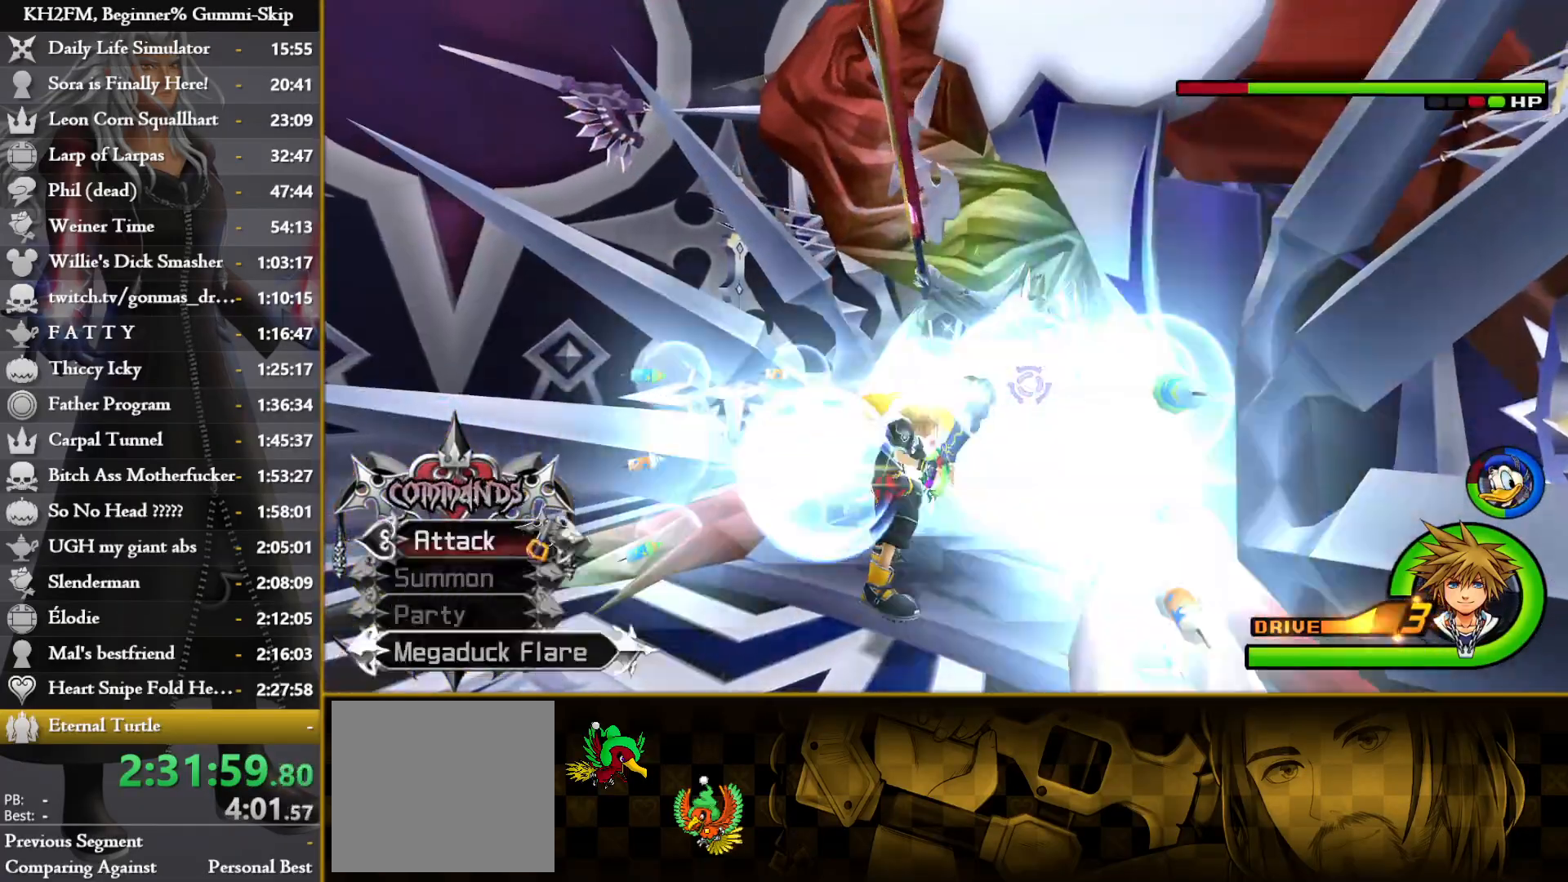
{"dt_ms": 500, "buttons": [], "left_stick": "down-left", "events": [[67, "CROSS", "up"], [133, "CROSS", "down"], [217, "CROSS", "up"], [267, "CROSS", "down"], [333, "CROSS", "up"]]}
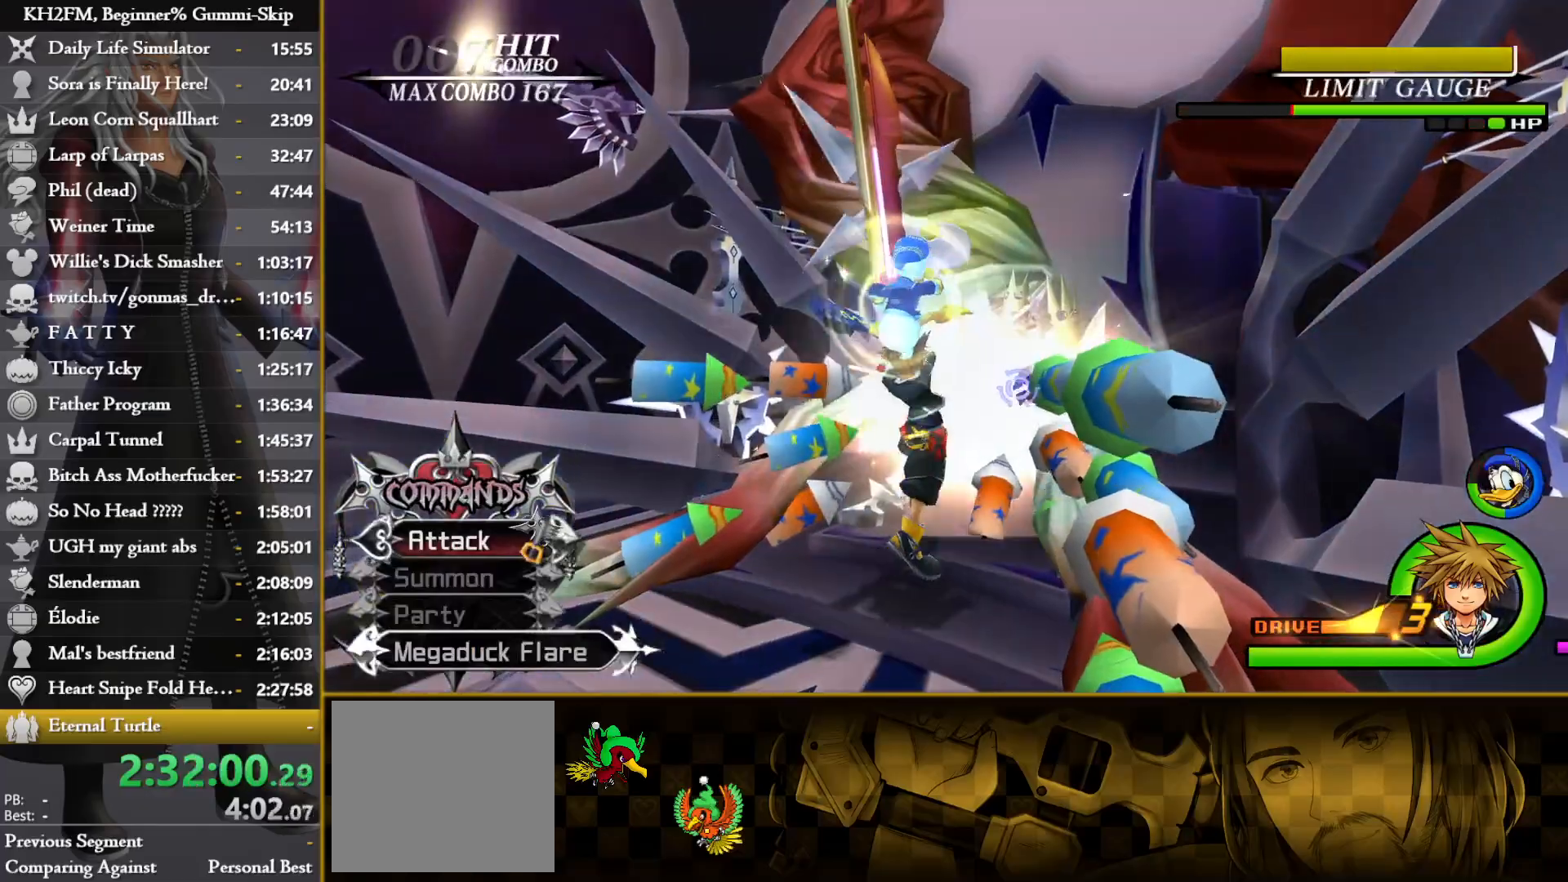
{"dt_ms": 500, "buttons": ["CROSS"], "left_stick": "center", "events": [[67, "CROSS", "down"], [133, "CROSS", "up"], [200, "CROSS", "down"], [217, "left_stick", "center"], [267, "CROSS", "up"], [333, "CROSS", "down"], [417, "CROSS", "up"], [483, "CROSS", "down"]]}
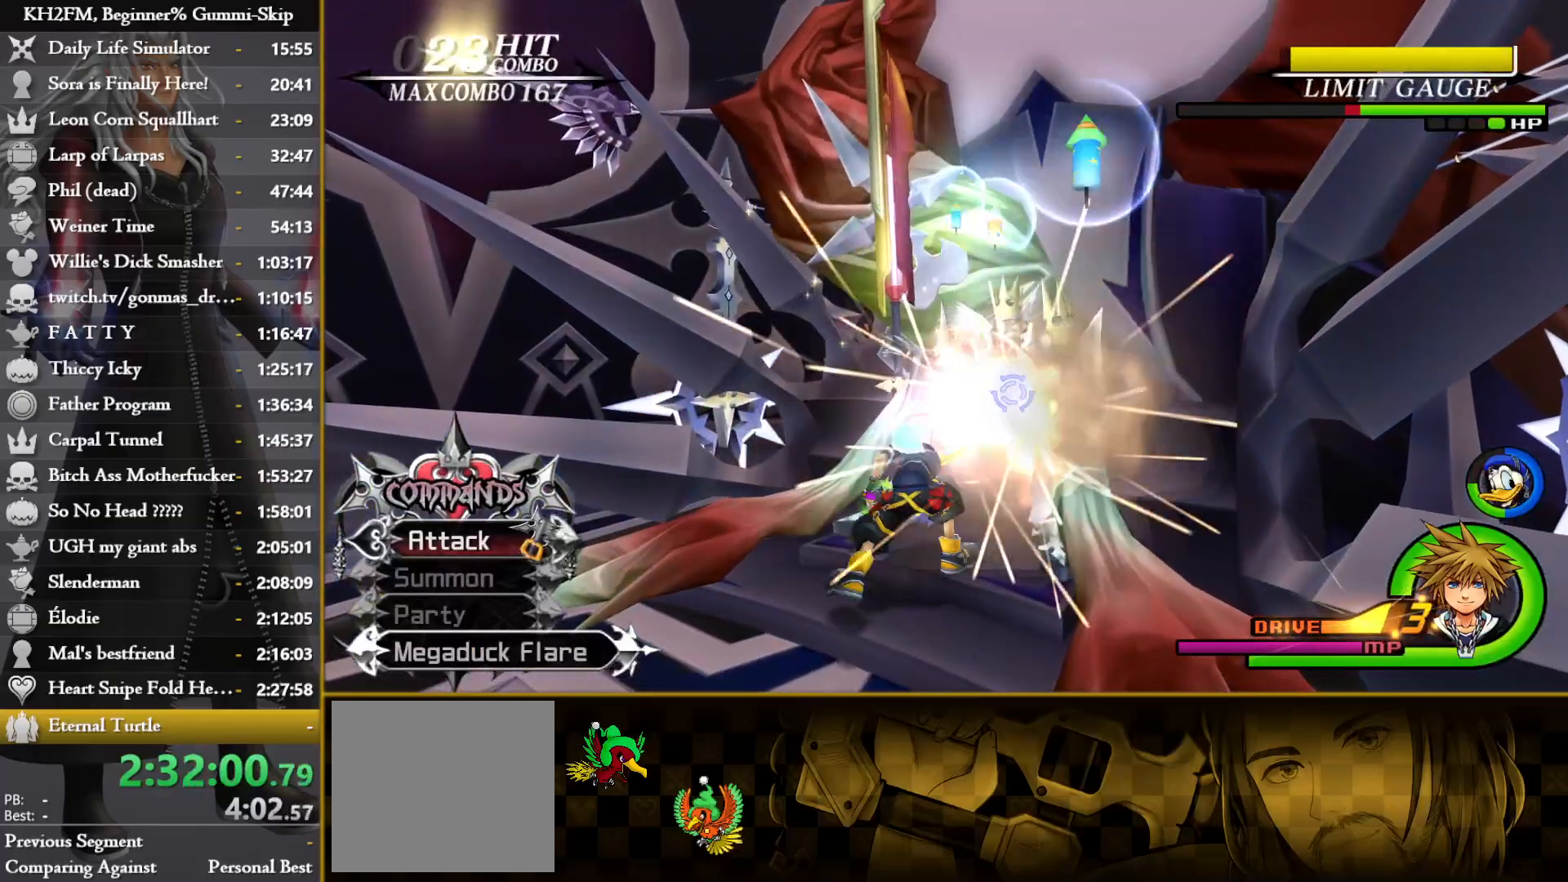
{"dt_ms": 500, "buttons": [], "left_stick": "down-left", "events": [[50, "CROSS", "up"], [67, "left_stick", "down-left"], [133, "CROSS", "down"], [183, "CROSS", "up"]]}
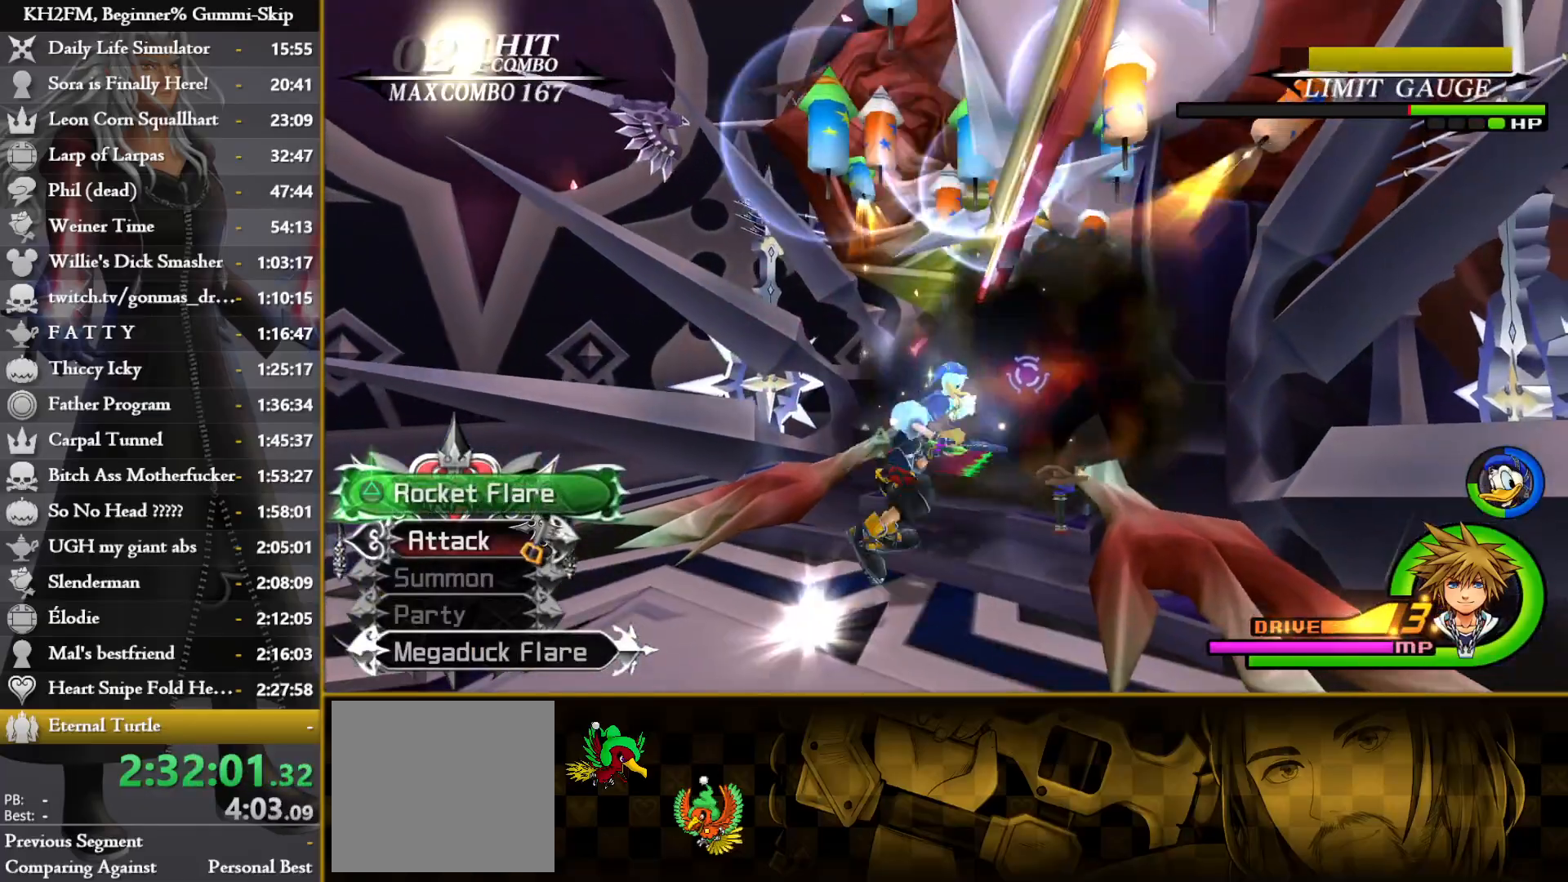
{"dt_ms": 500, "buttons": [], "left_stick": "down-left", "events": []}
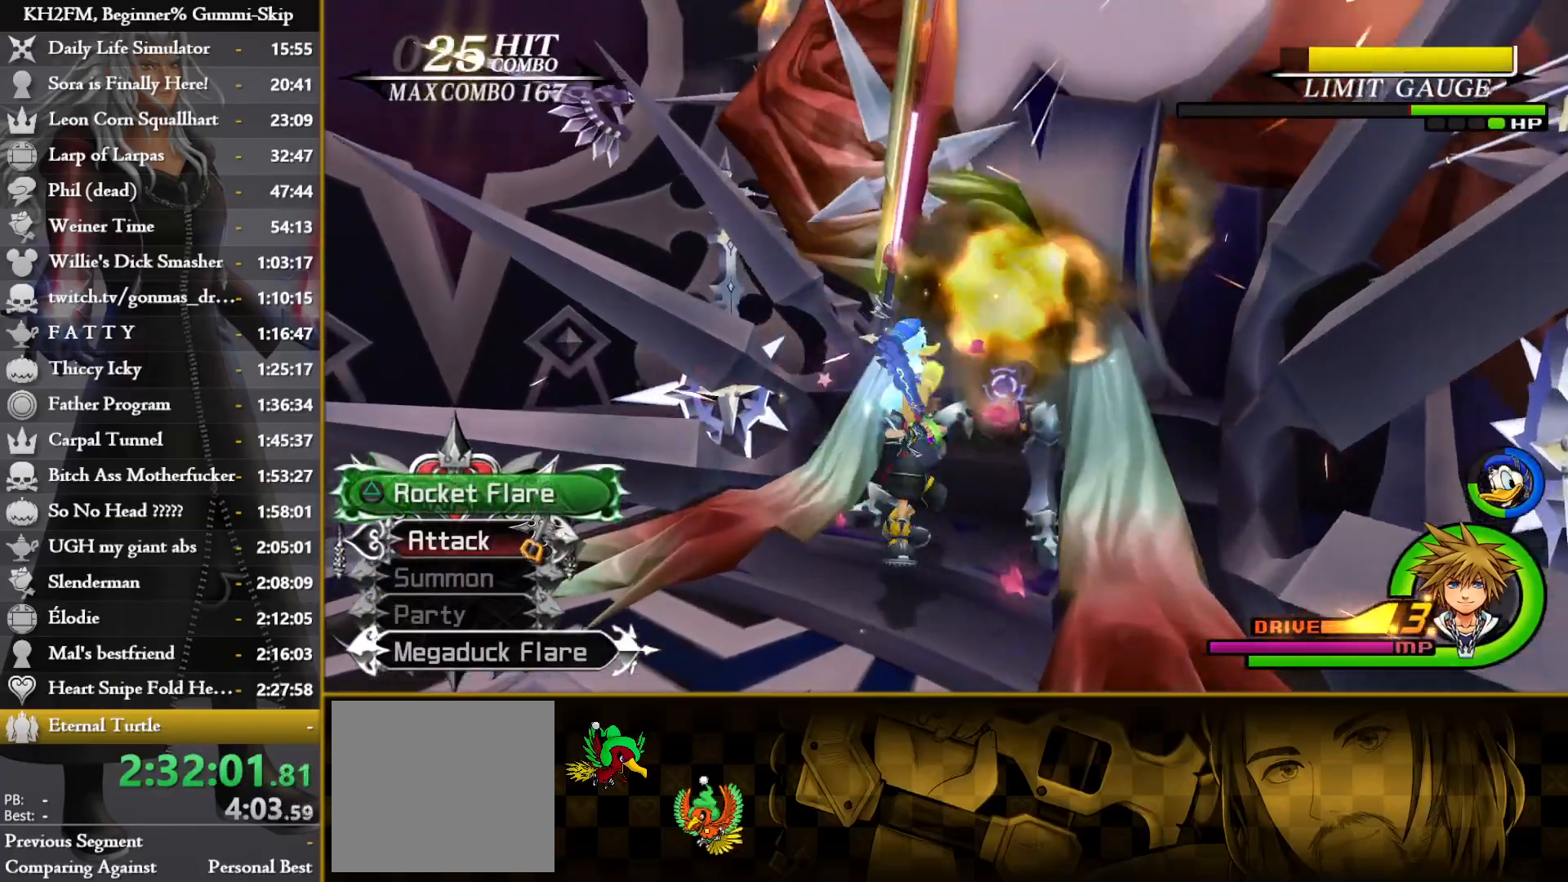
{"dt_ms": 500, "buttons": ["CROSS"], "left_stick": "down-left", "events": [[400, "DPAD_UP", "down"], [467, "DPAD_UP", "up"], [483, "CROSS", "down"]]}
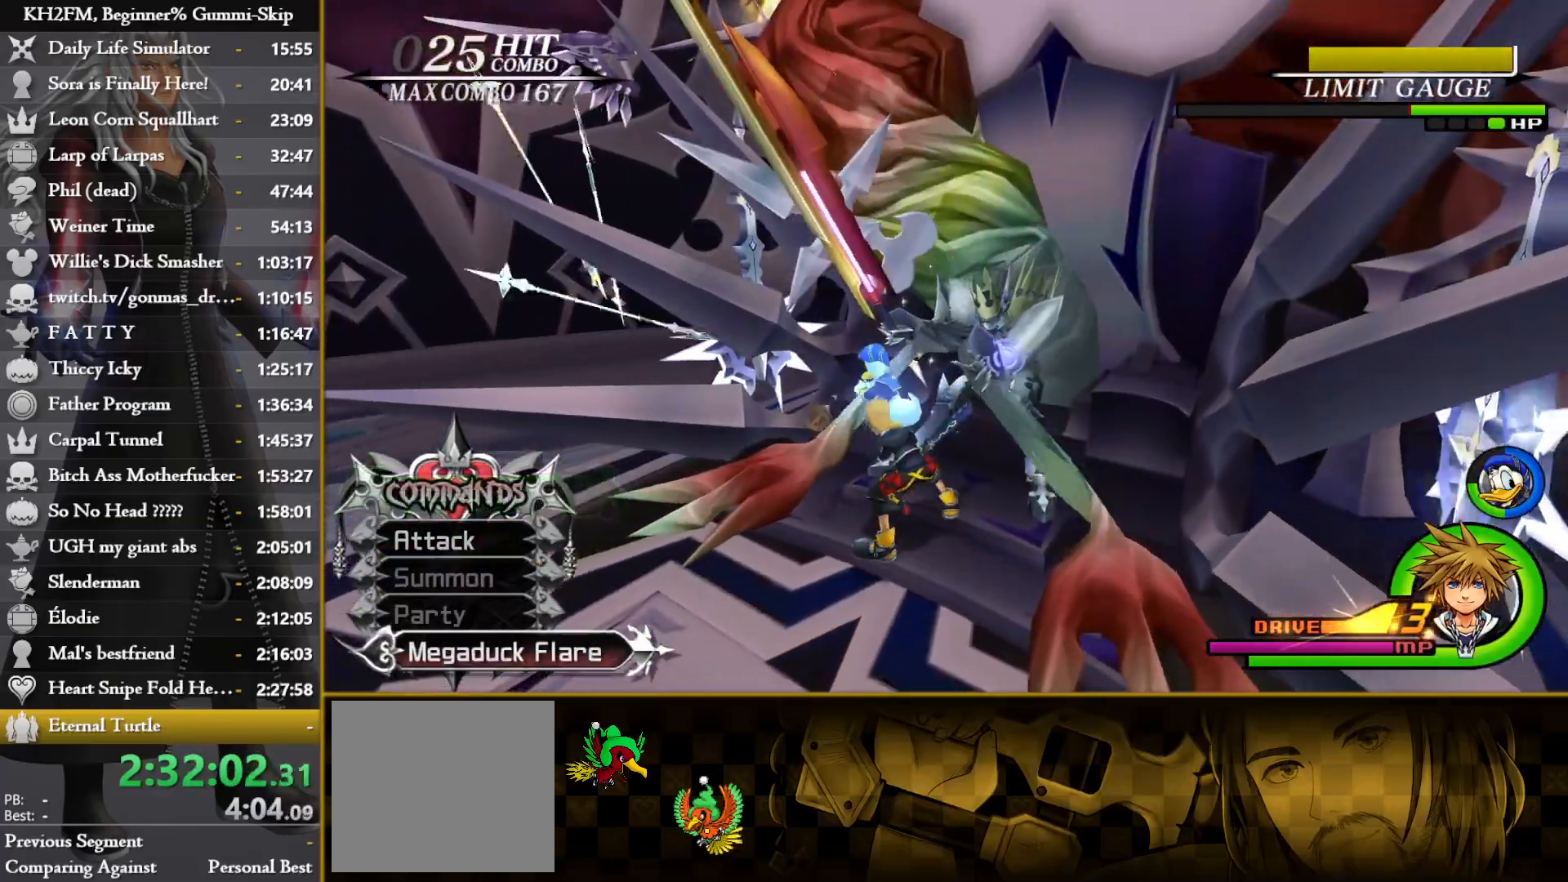
{"dt_ms": 500, "buttons": [], "left_stick": "down", "events": [[67, "CROSS", "up"], [117, "CROSS", "down"], [217, "CROSS", "up"], [267, "CROSS", "down"], [367, "CROSS", "up"], [383, "left_stick", "down"], [433, "CROSS", "down"], [483, "CROSS", "up"]]}
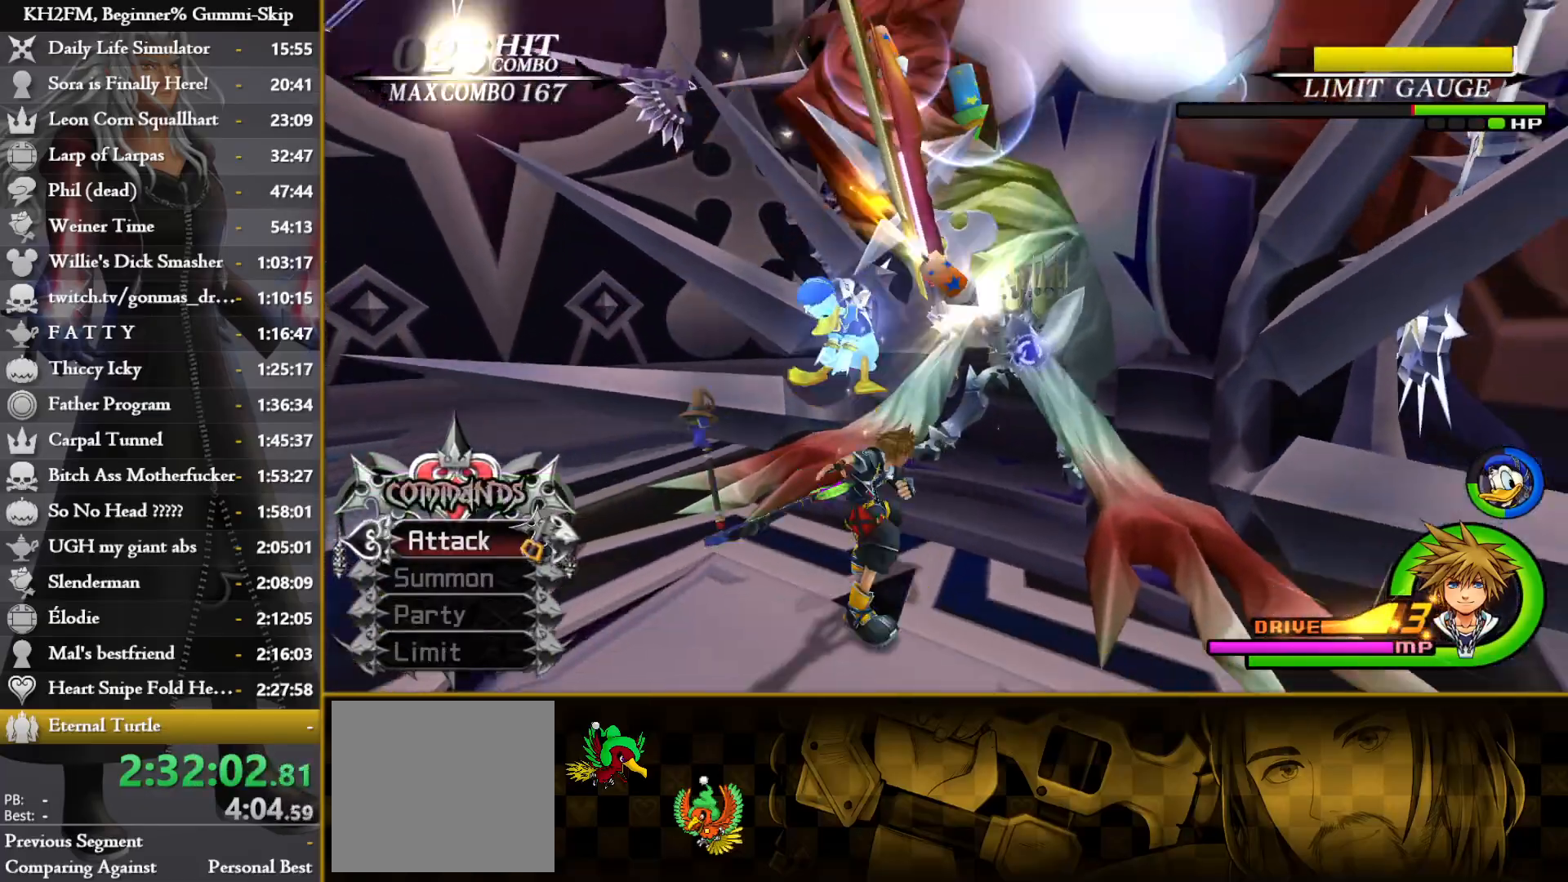
{"dt_ms": 500, "buttons": [], "left_stick": "down-left", "events": [[67, "CIRCLE", "down"], [100, "left_stick", "down-right"], [167, "CIRCLE", "up"], [233, "CROSS", "down"], [267, "left_stick", "down-left"], [300, "CROSS", "up"], [350, "CROSS", "down"], [417, "CROSS", "up"]]}
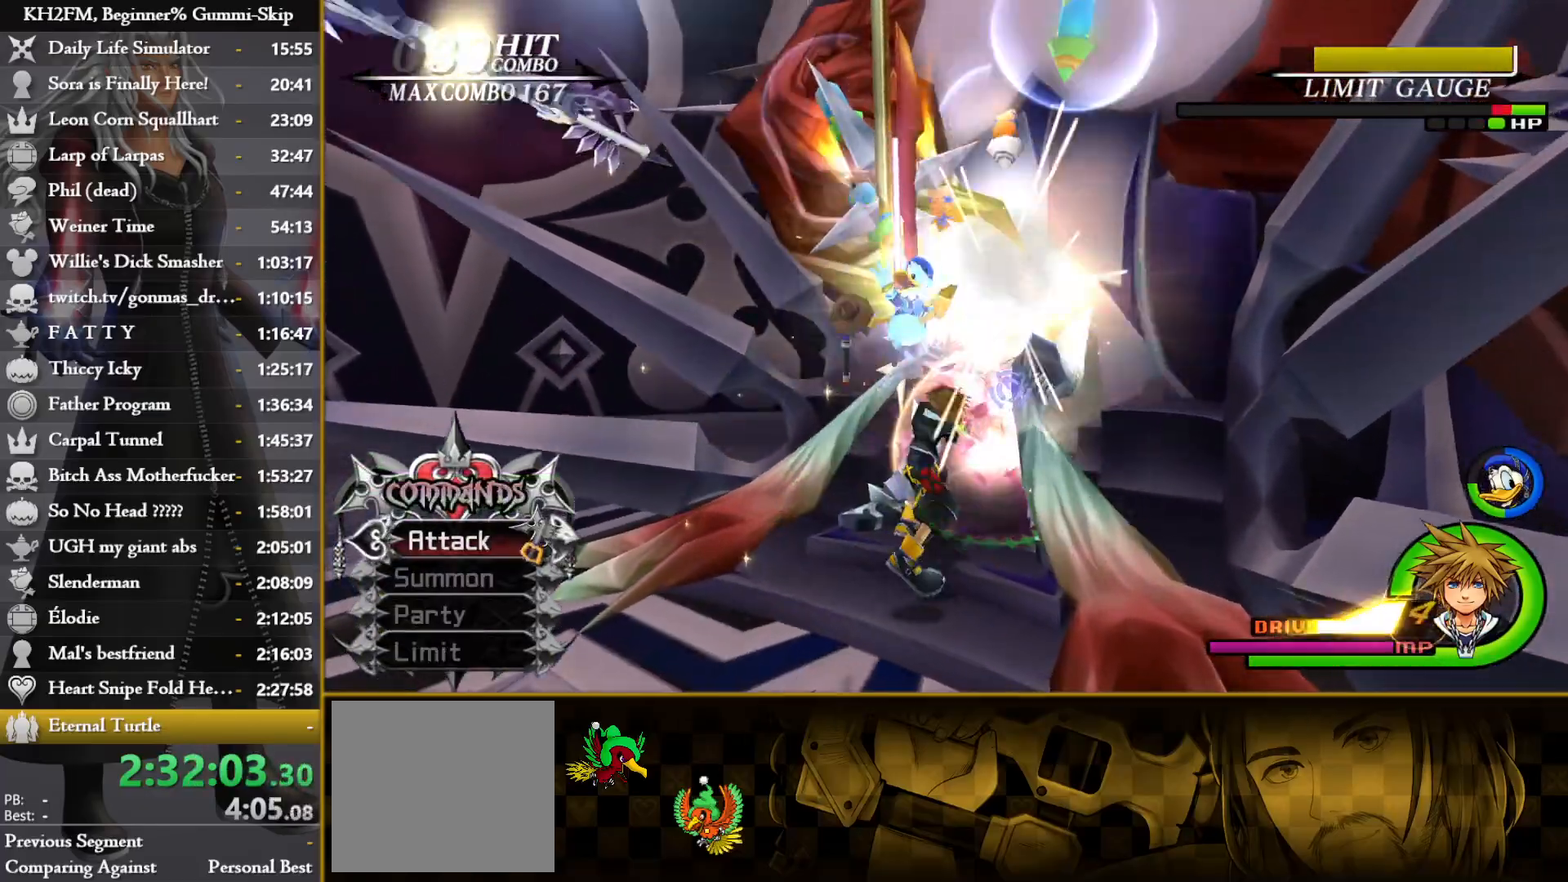
{"dt_ms": 500, "buttons": [], "left_stick": "down-left", "events": []}
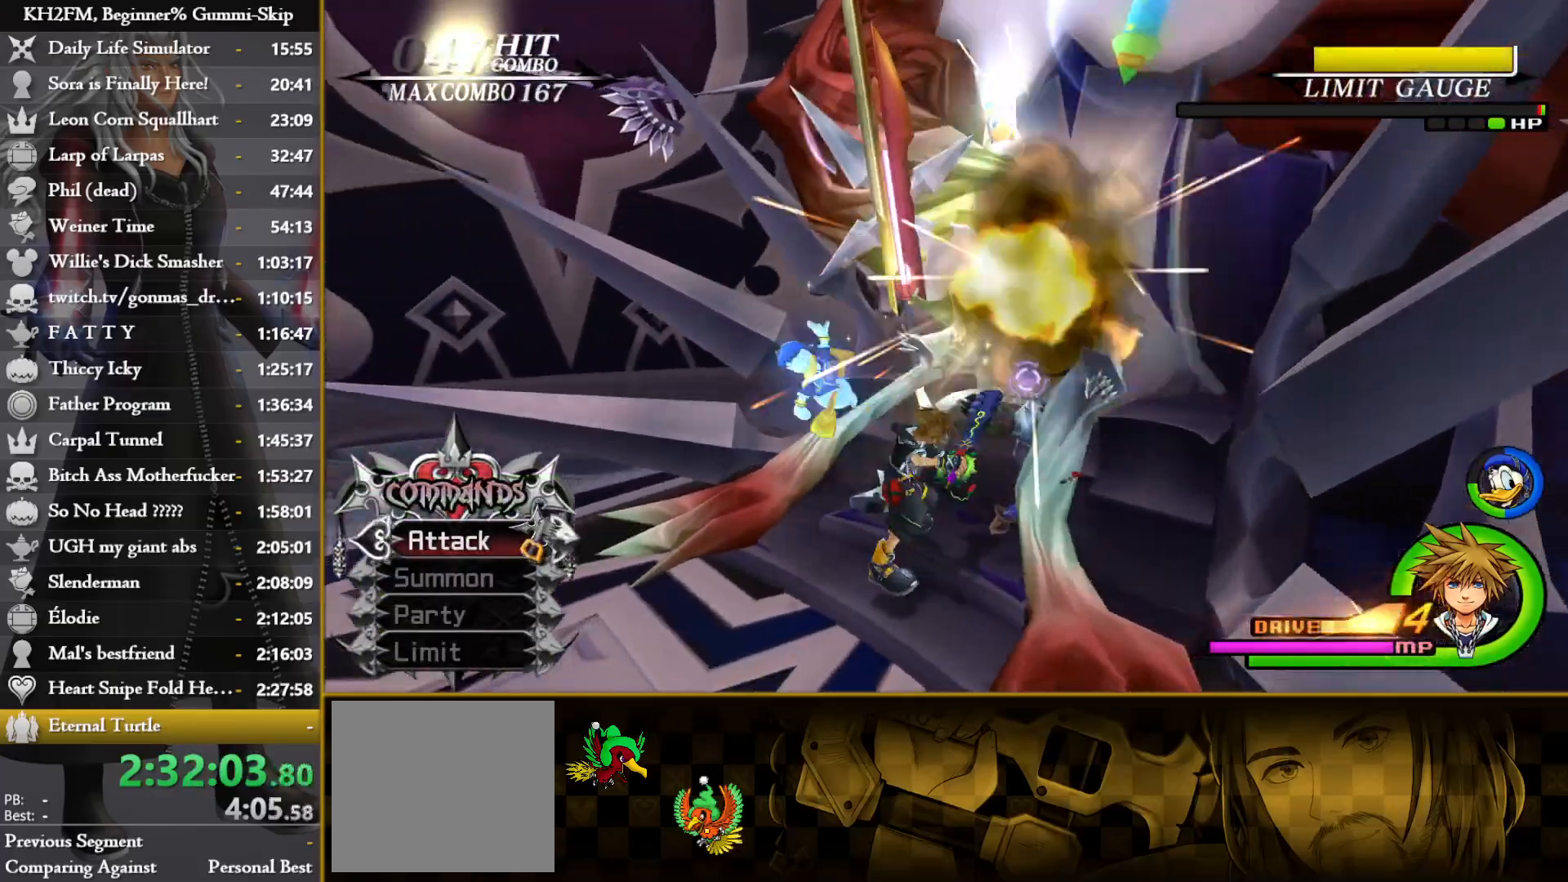
{"dt_ms": 500, "buttons": [], "left_stick": "down-left", "events": [[183, "CIRCLE", "down"], [250, "CIRCLE", "up"], [250, "left_stick", "center"], [300, "CROSS", "down"], [367, "CROSS", "up"], [500, "left_stick", "down-left"]]}
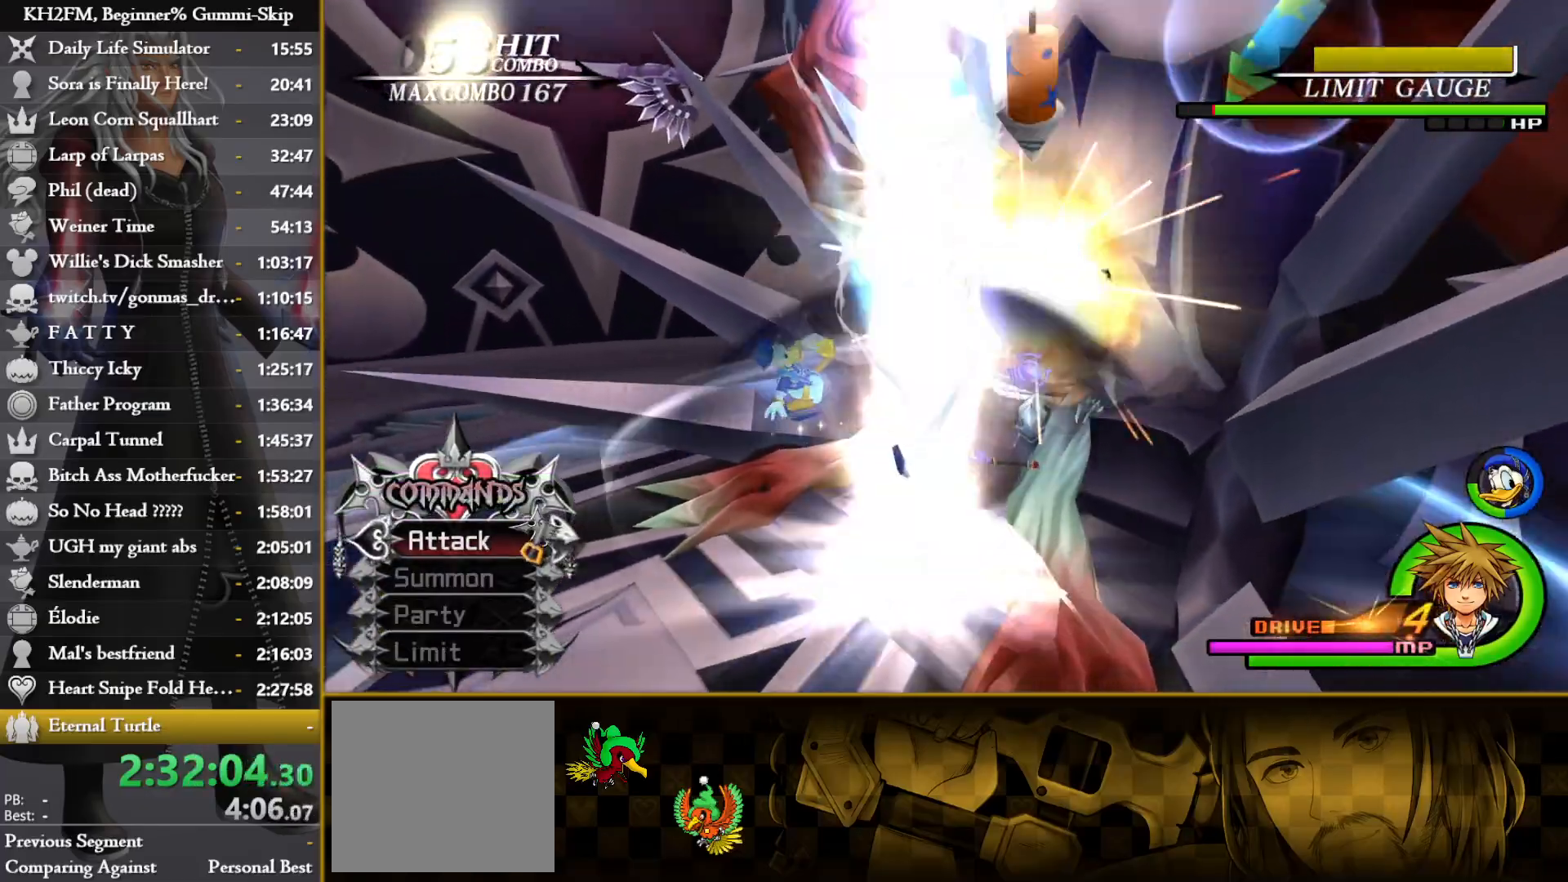
{"dt_ms": 1000, "buttons": [], "left_stick": "down-left"}
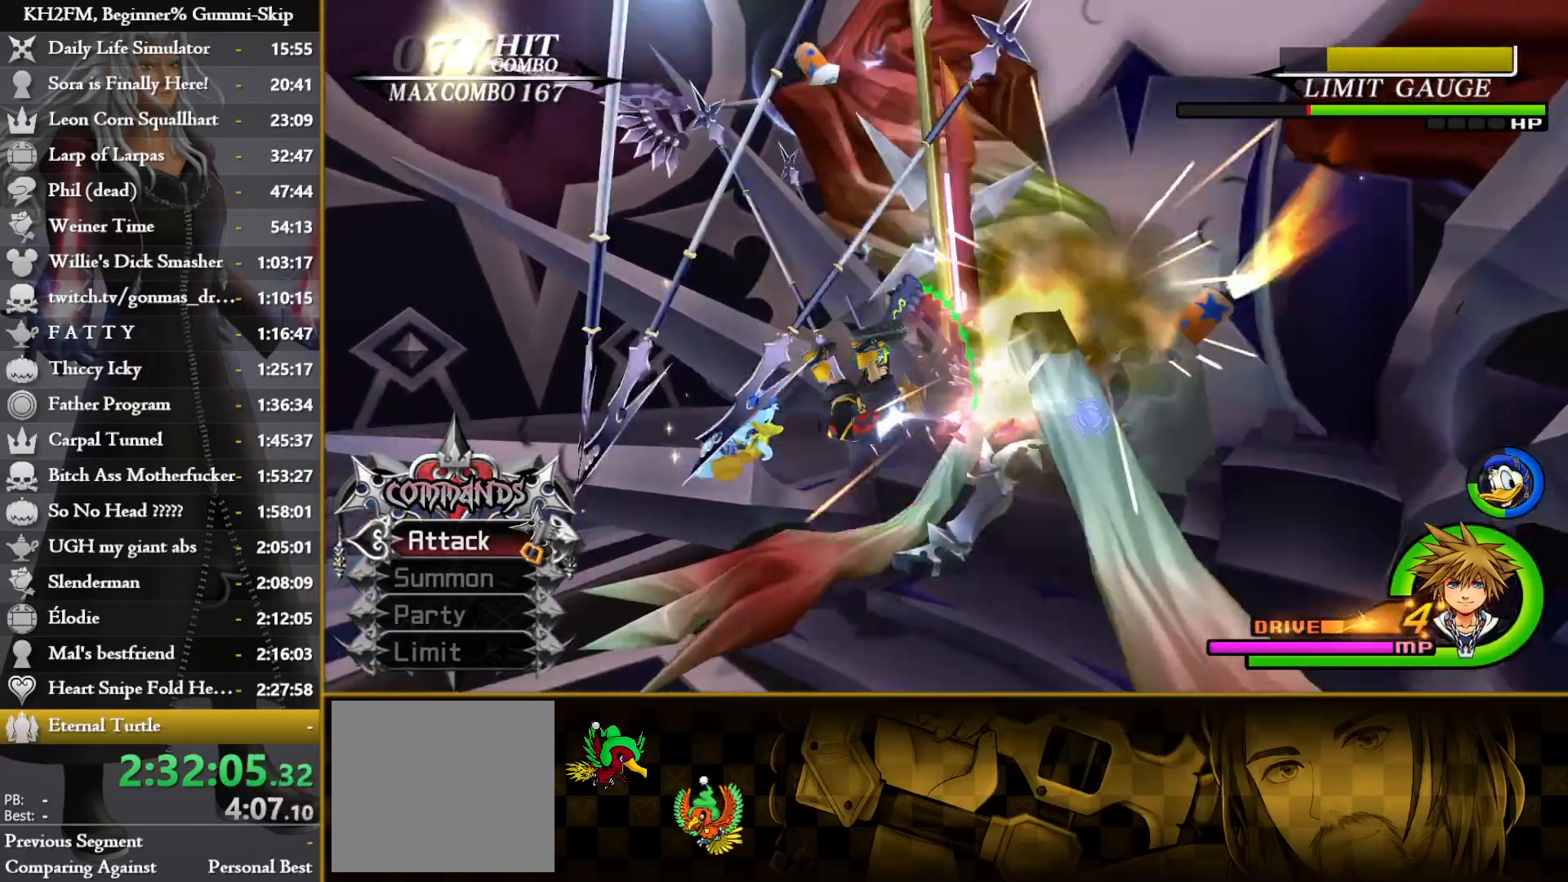
{"dt_ms": 500, "buttons": [], "left_stick": "down"}
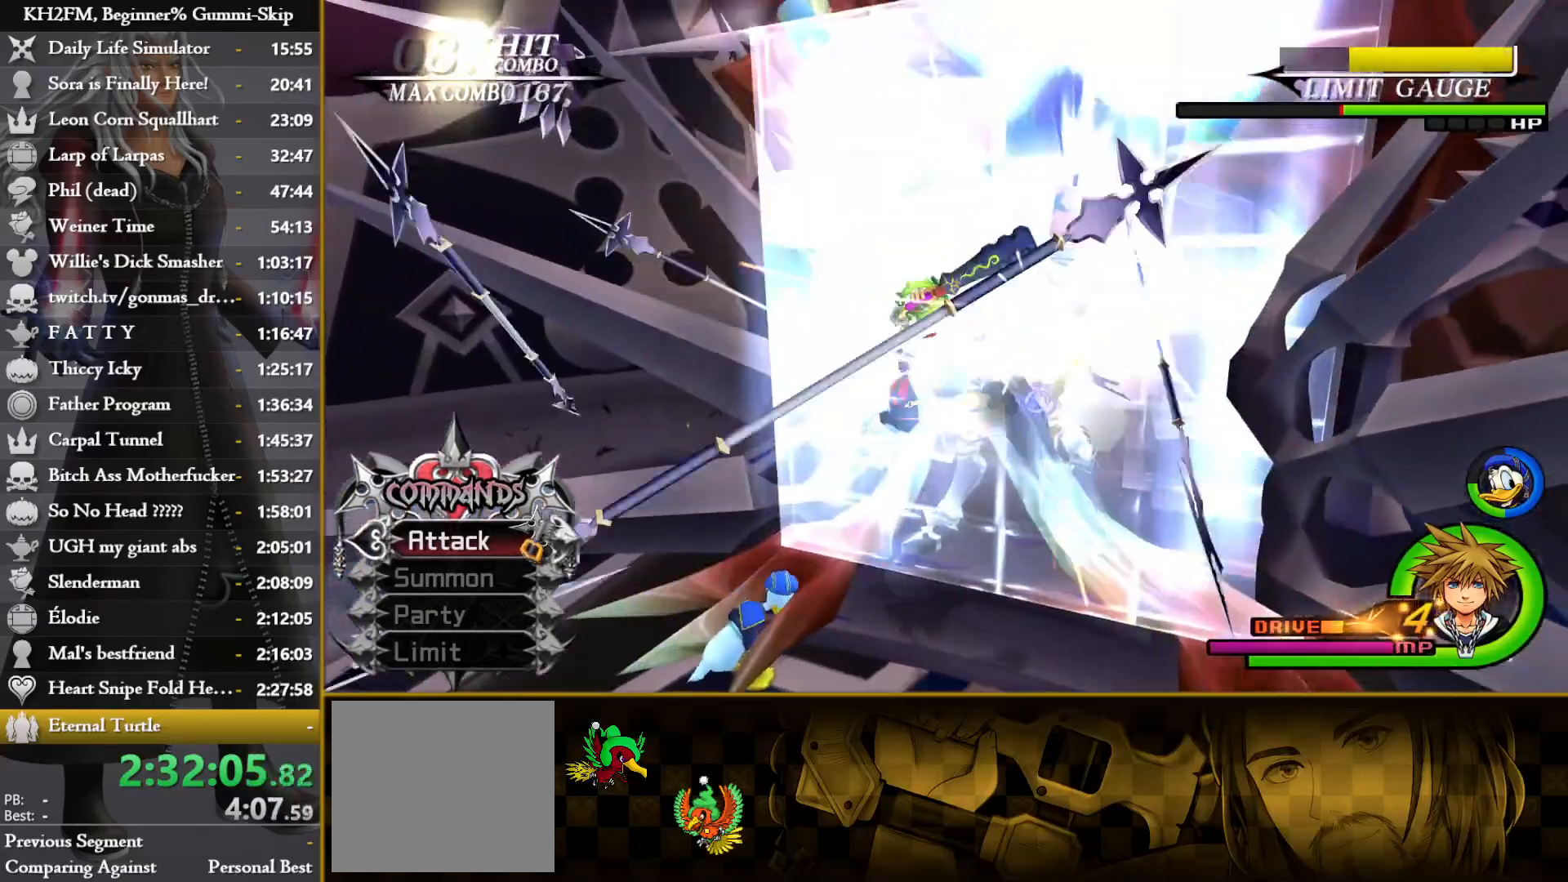
{"dt_ms": 500, "buttons": [], "left_stick": "down", "events": []}
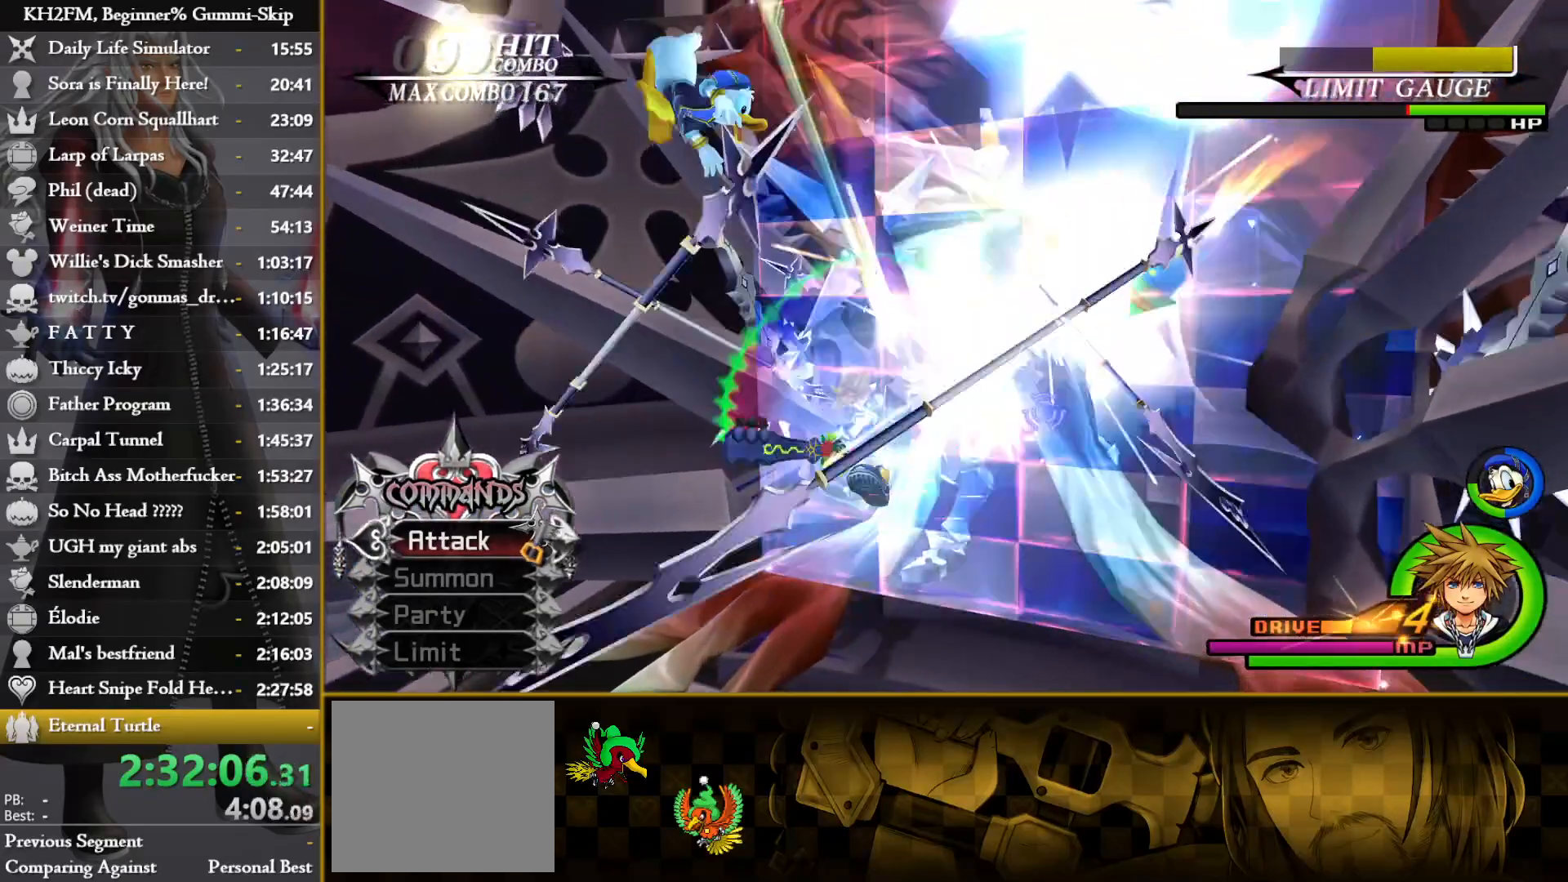
{"dt_ms": 500, "buttons": [], "left_stick": "down", "events": [[150, "CIRCLE", "down"], [233, "CIRCLE", "up"], [267, "CROSS", "down"], [350, "CROSS", "up"], [400, "CROSS", "down"], [483, "CROSS", "up"]]}
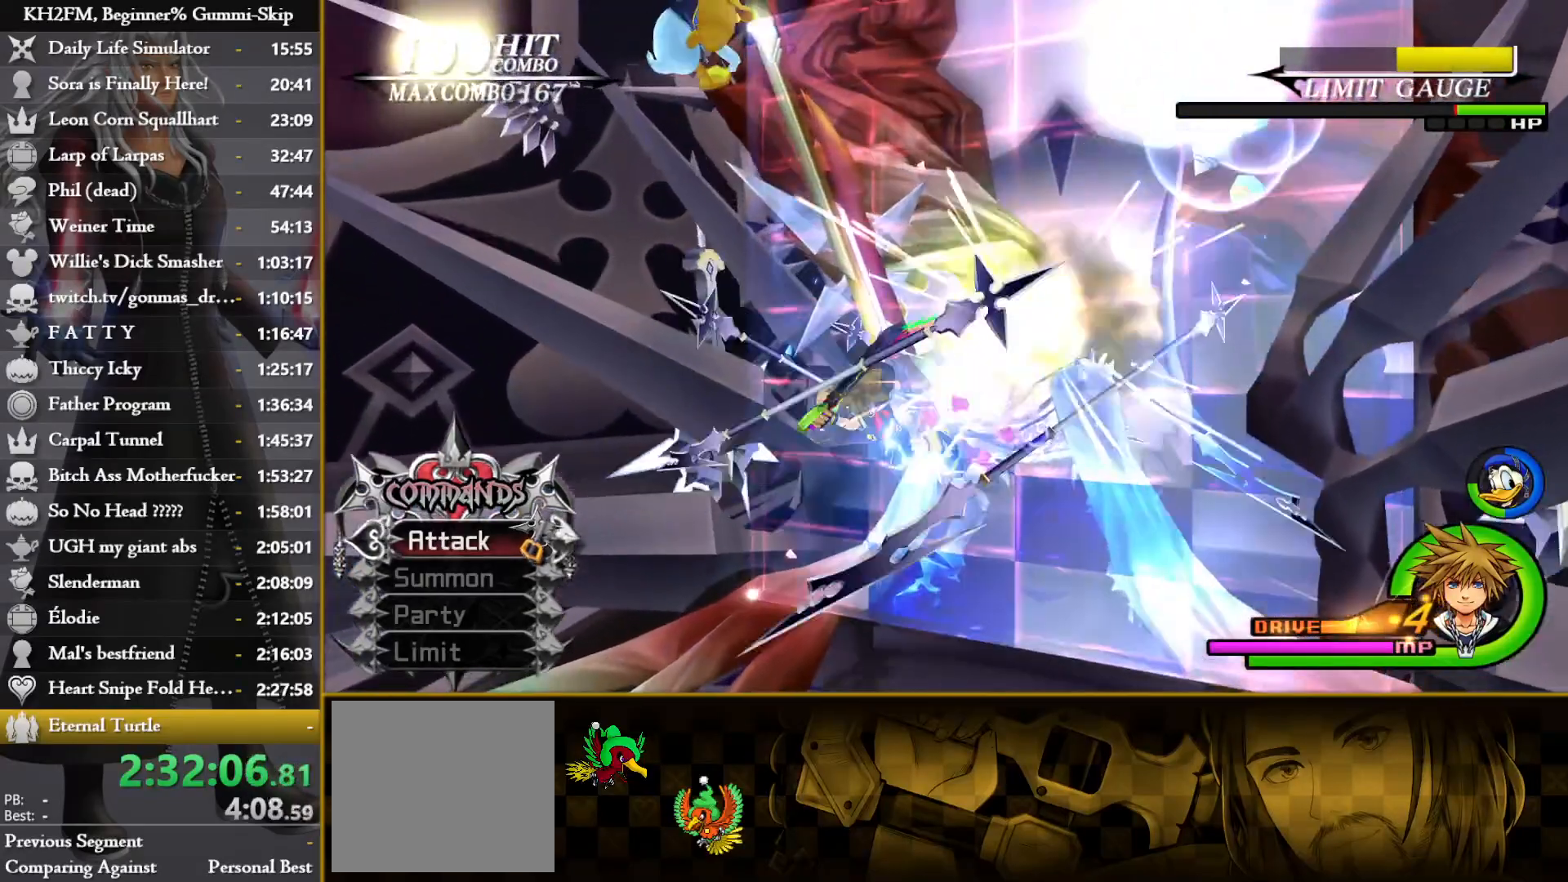
{"dt_ms": 500, "buttons": ["CROSS"], "left_stick": "right", "events": [[200, "CROSS", "down"], [250, "CROSS", "up"], [317, "CROSS", "down"], [383, "CROSS", "up"], [400, "left_stick", "down-right"], [467, "CROSS", "down"], [500, "left_stick", "right"]]}